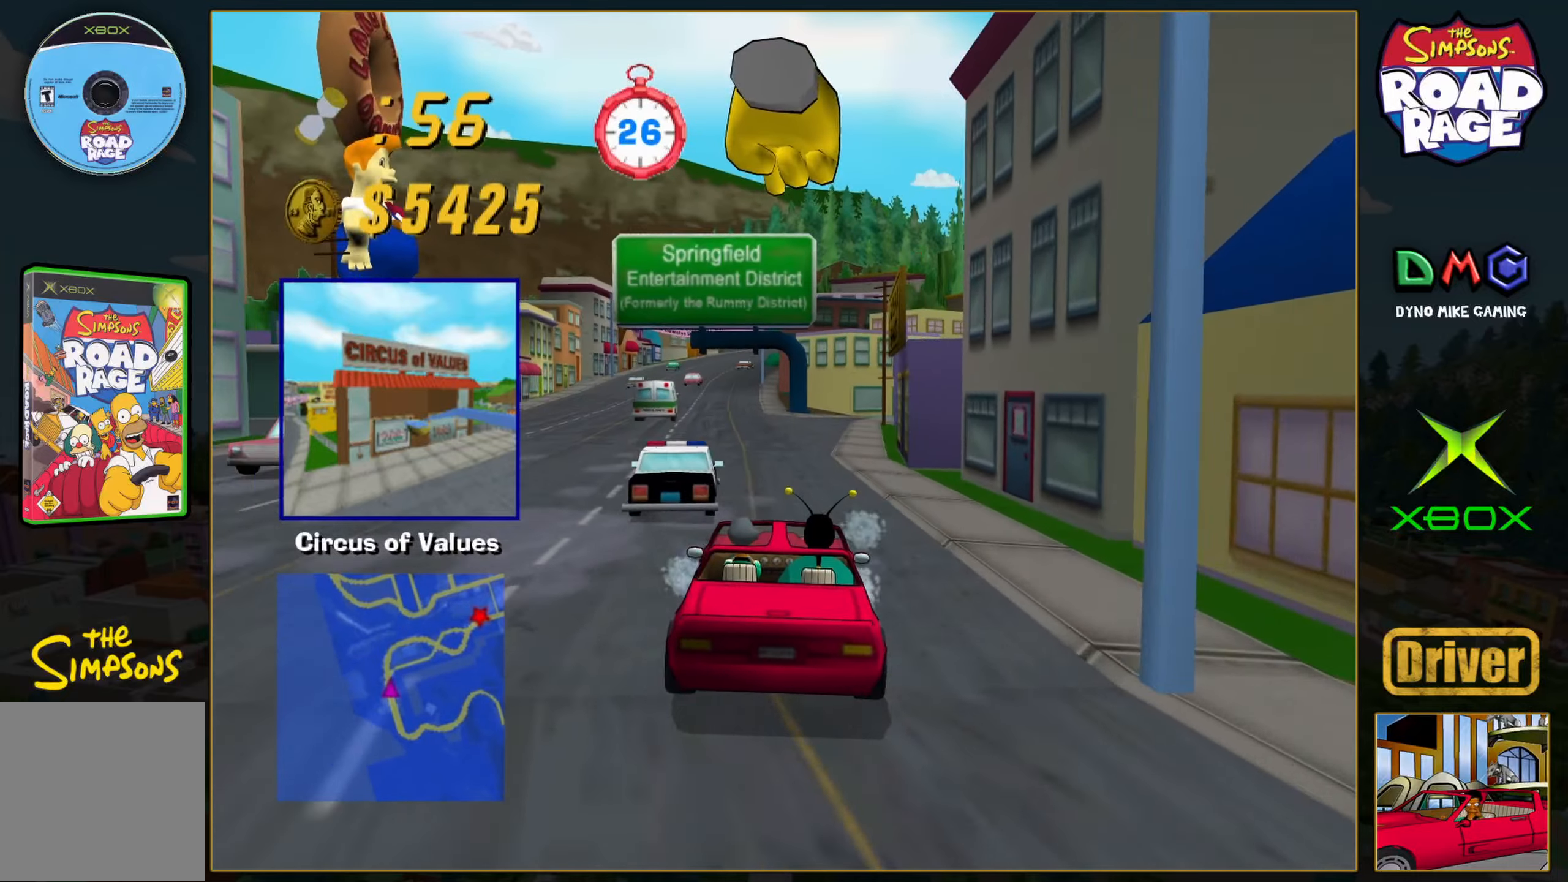
Gameplay with a controller (Xbox layout); each line is a JSON object with the inputs held at the frame after it. "events" lists button and stick changes between this image and that frame as [ms after this image, input, new state], when the widget could be followed in between. Not read: L3 R3 right_stick.
{"buttons": ["A"], "left_stick": "center", "events": []}
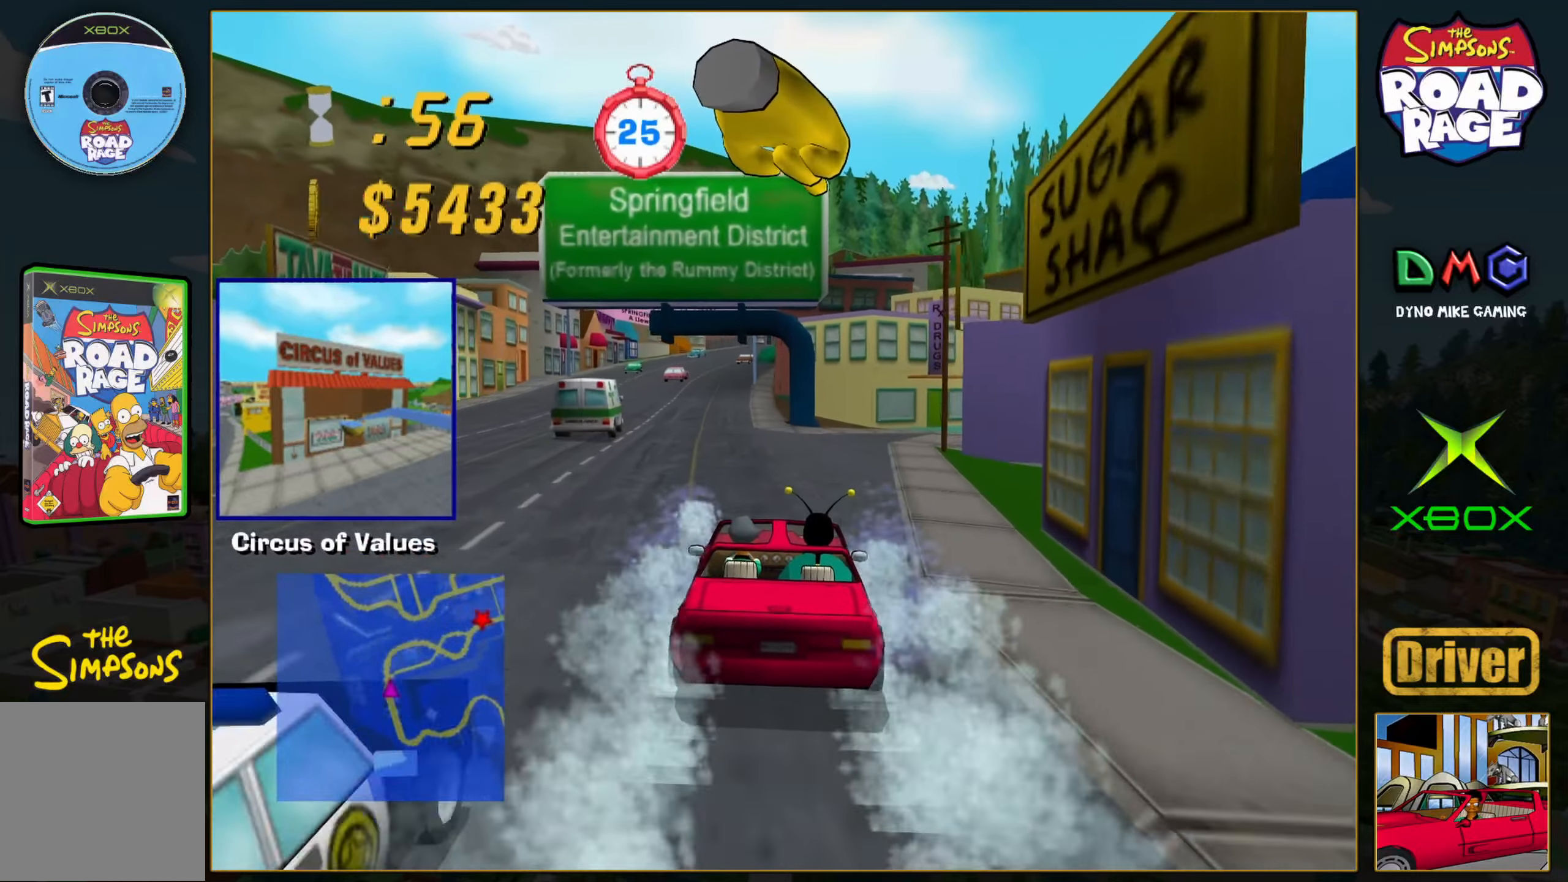
{"buttons": [], "left_stick": "right", "events": [[100, "left_stick", "right"], [233, "left_stick", "center"], [317, "left_stick", "right"], [500, "A", "up"]]}
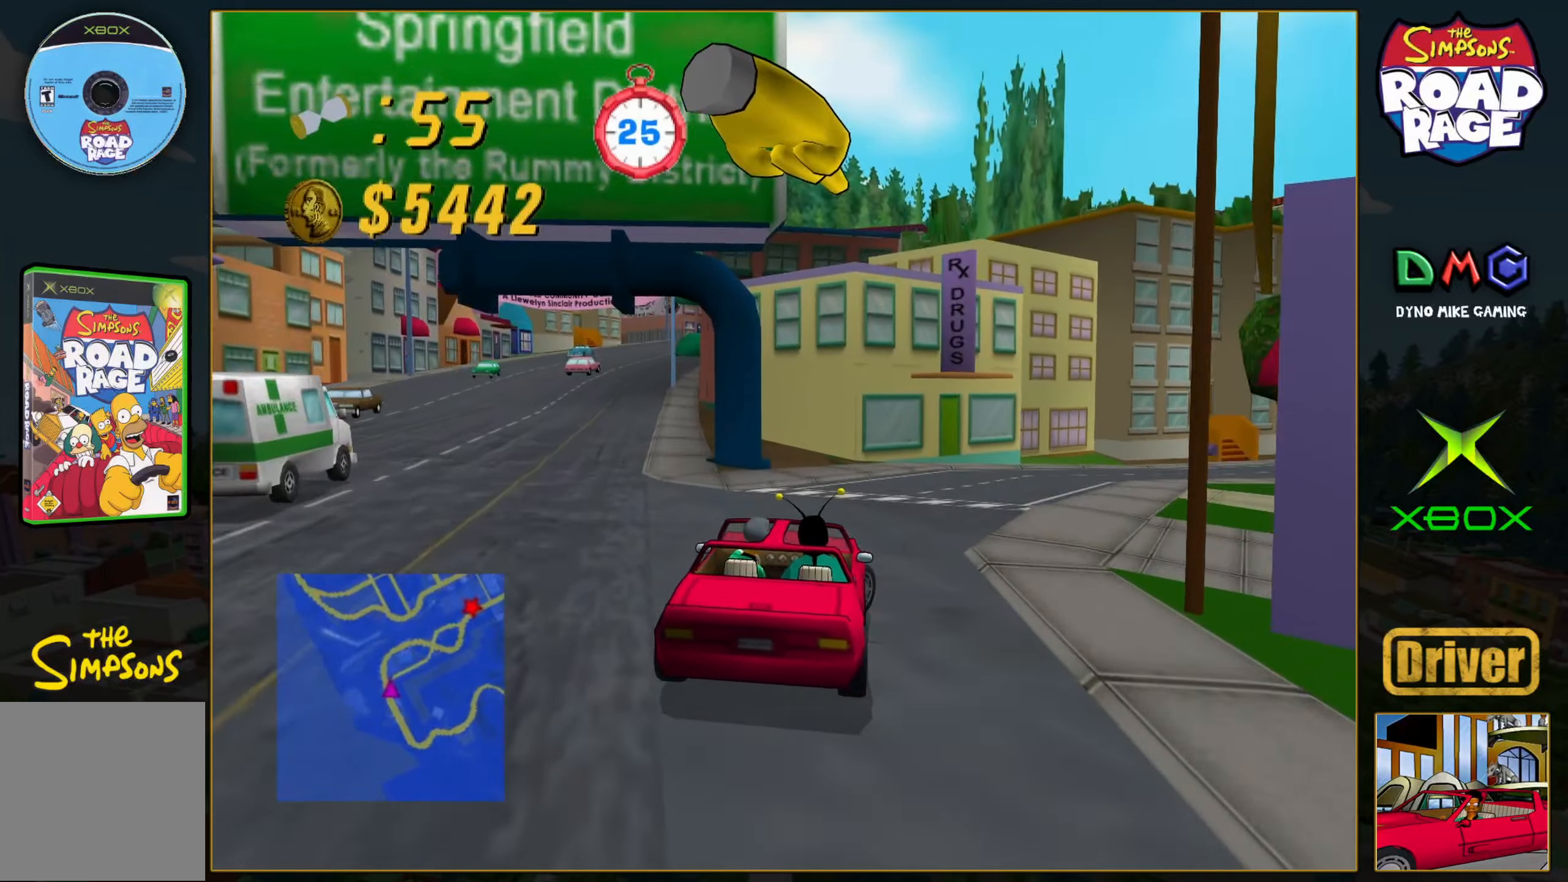
{"buttons": ["A"], "left_stick": "center", "events": [[350, "A", "down"], [417, "left_stick", "center"]]}
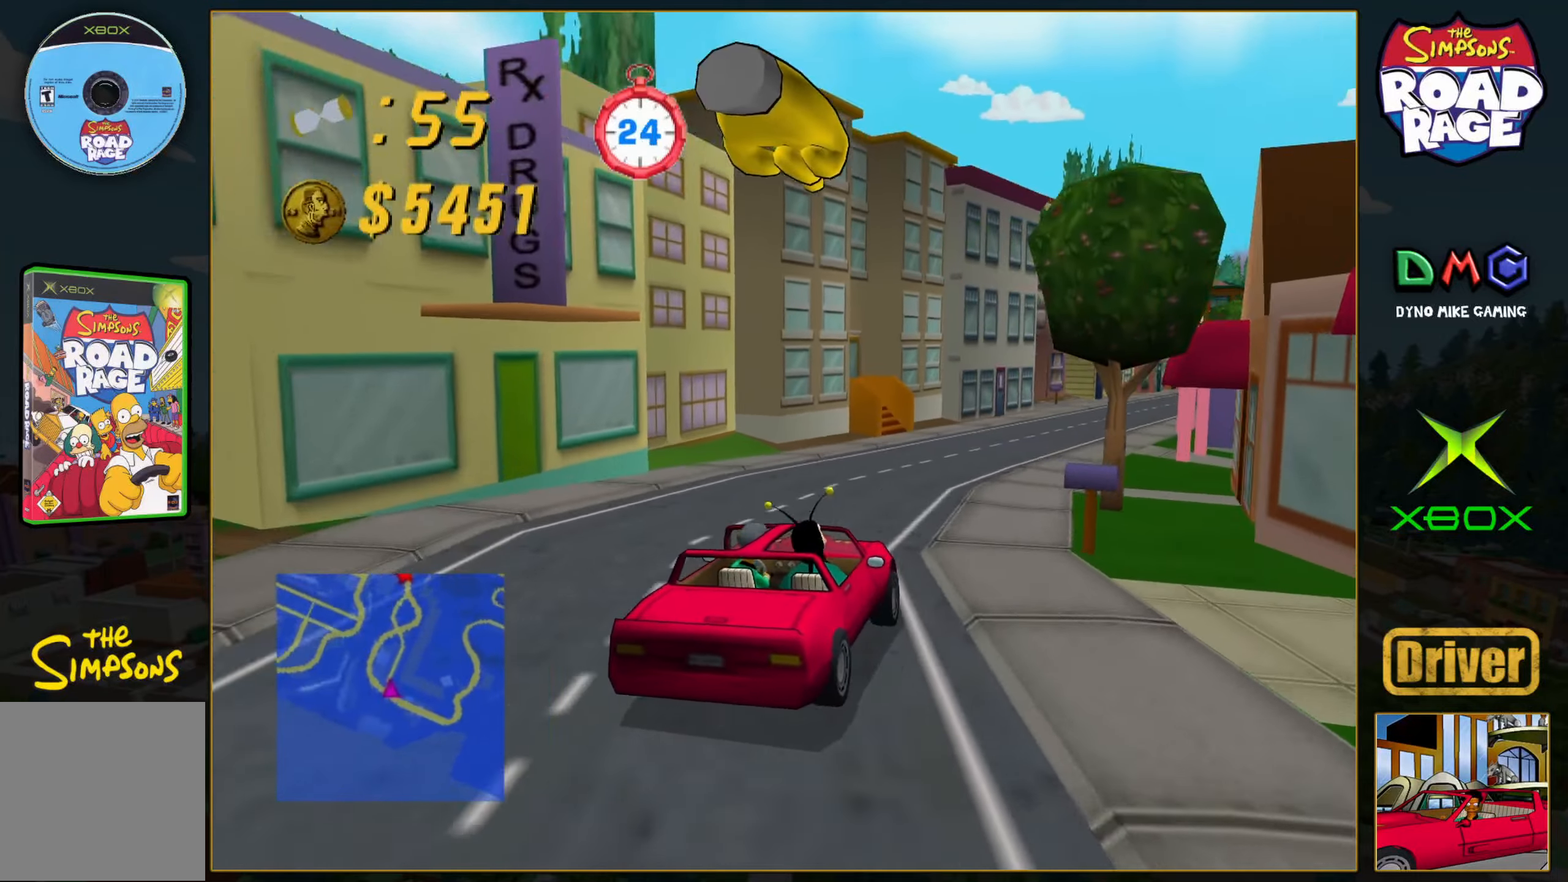
{"buttons": ["A"], "left_stick": "center", "events": [[133, "left_stick", "right"], [300, "left_stick", "center"]]}
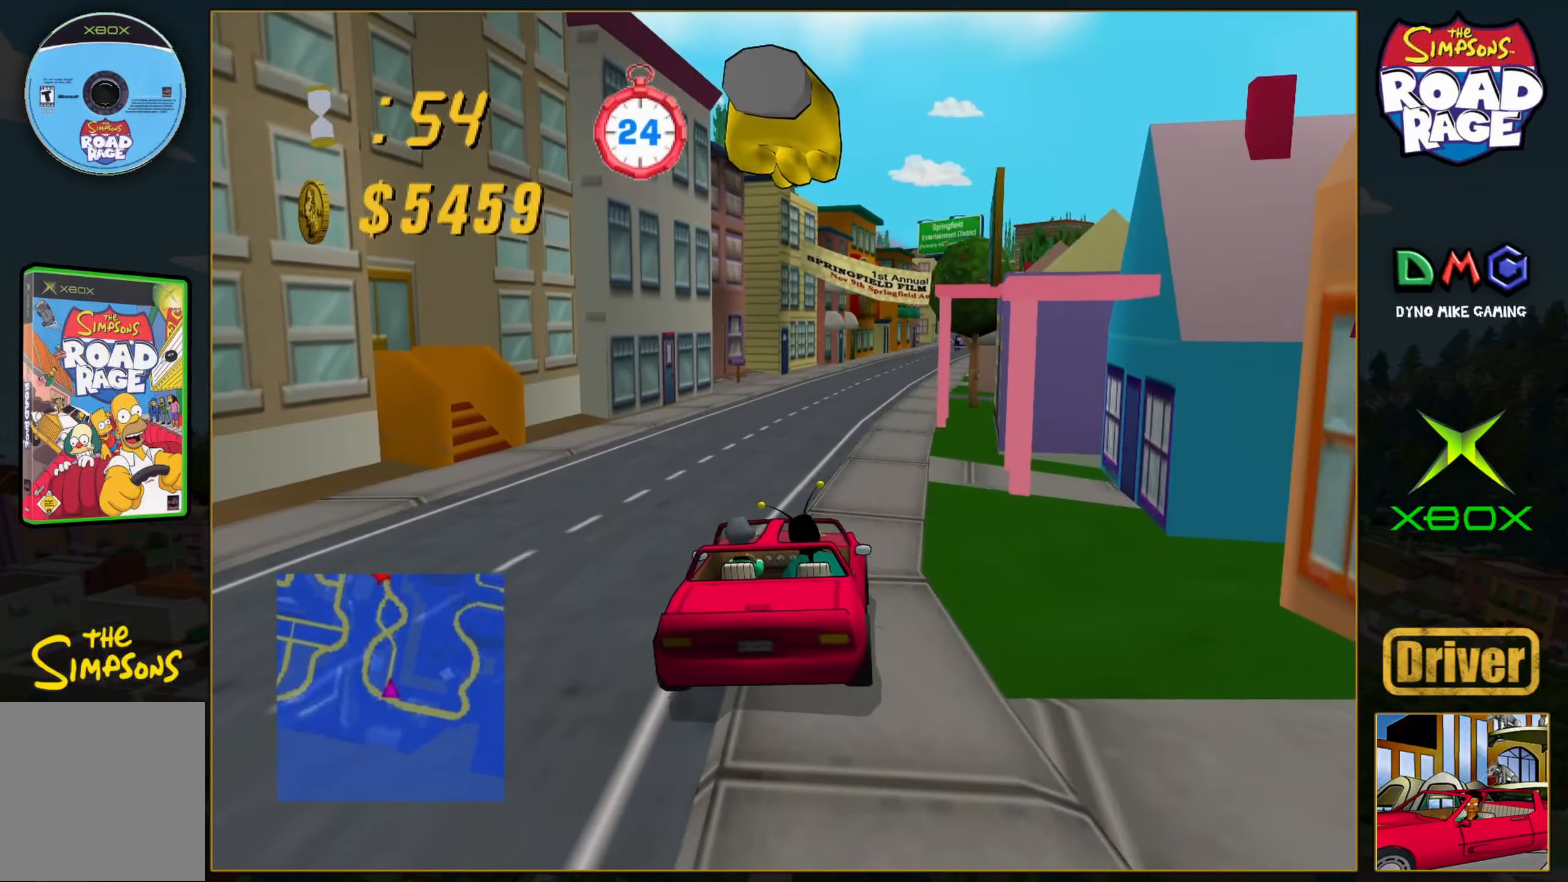
{"buttons": ["A"], "left_stick": "center", "events": [[17, "left_stick", "right"], [133, "left_stick", "center"], [383, "left_stick", "left"], [500, "left_stick", "center"]]}
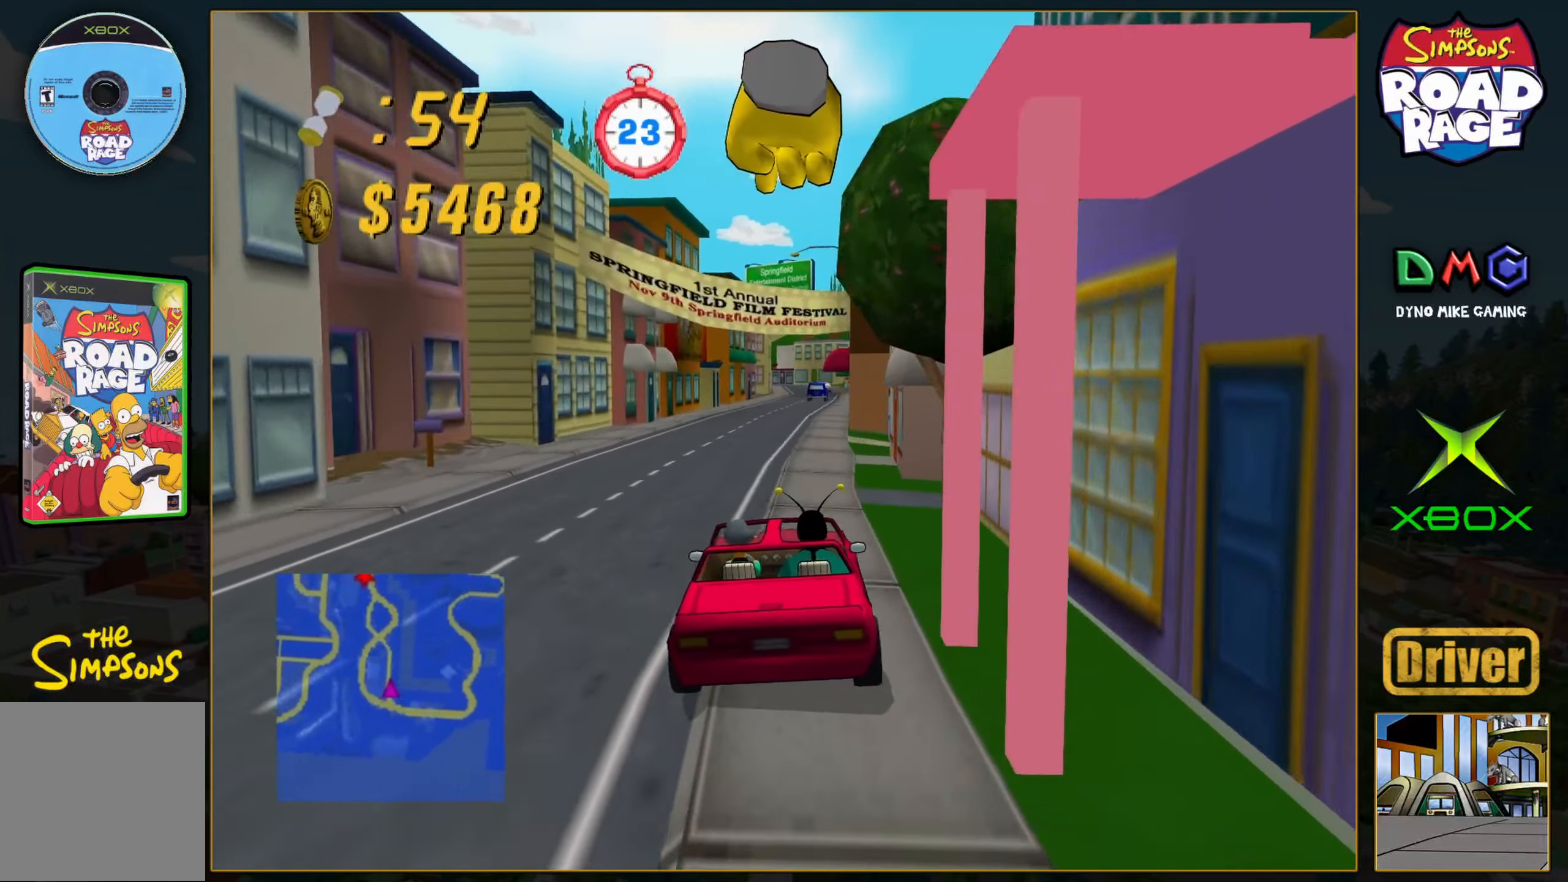
{"buttons": ["A"], "left_stick": "center", "events": []}
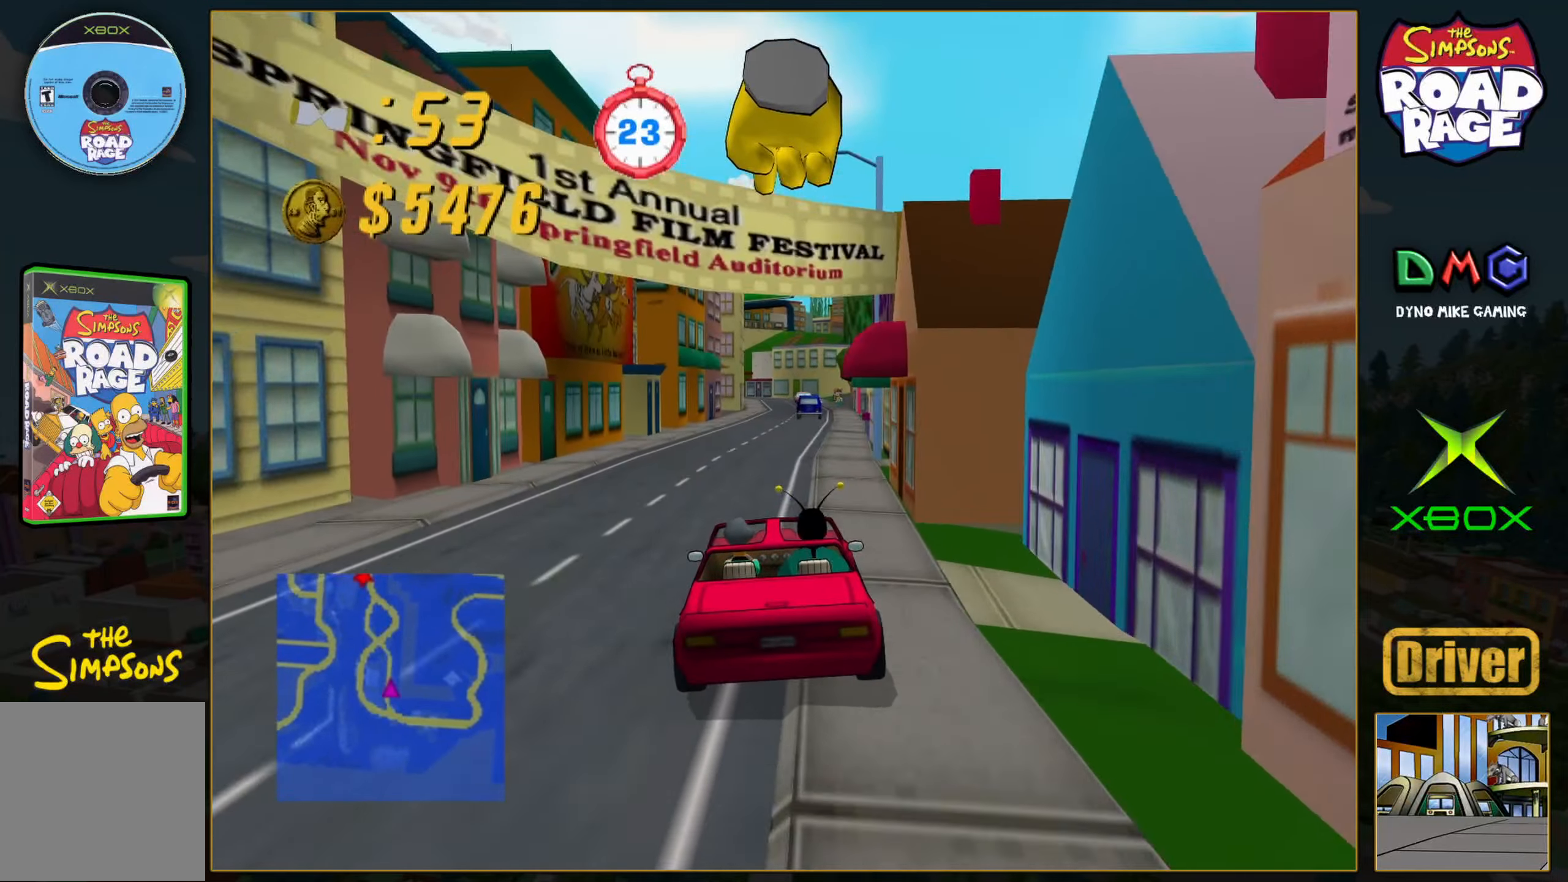
{"buttons": ["A"], "left_stick": "center", "events": []}
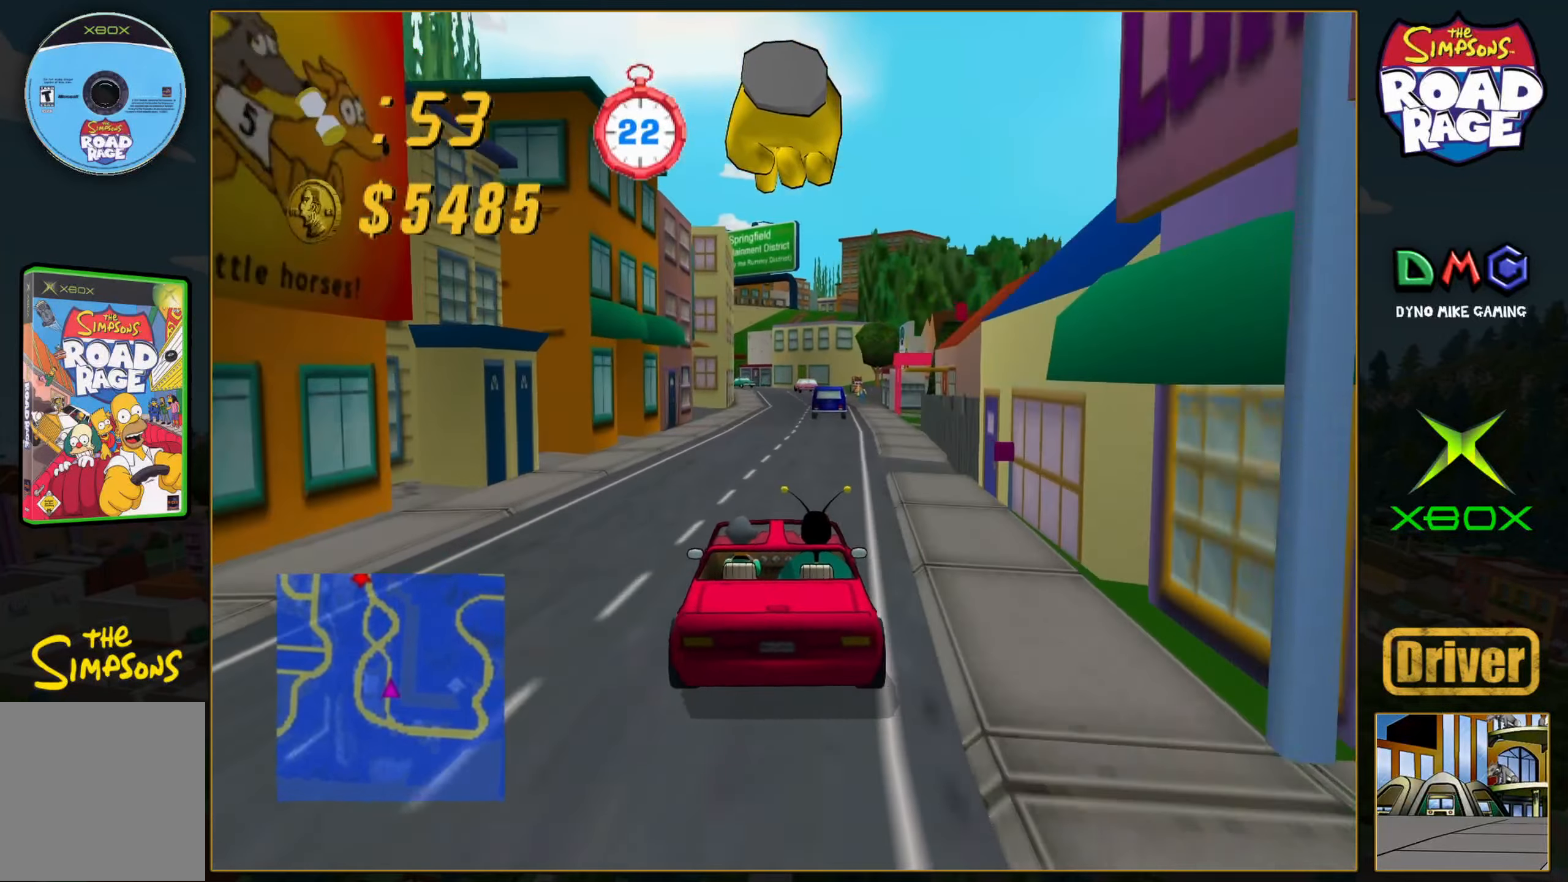
{"buttons": ["A"], "left_stick": "center", "events": []}
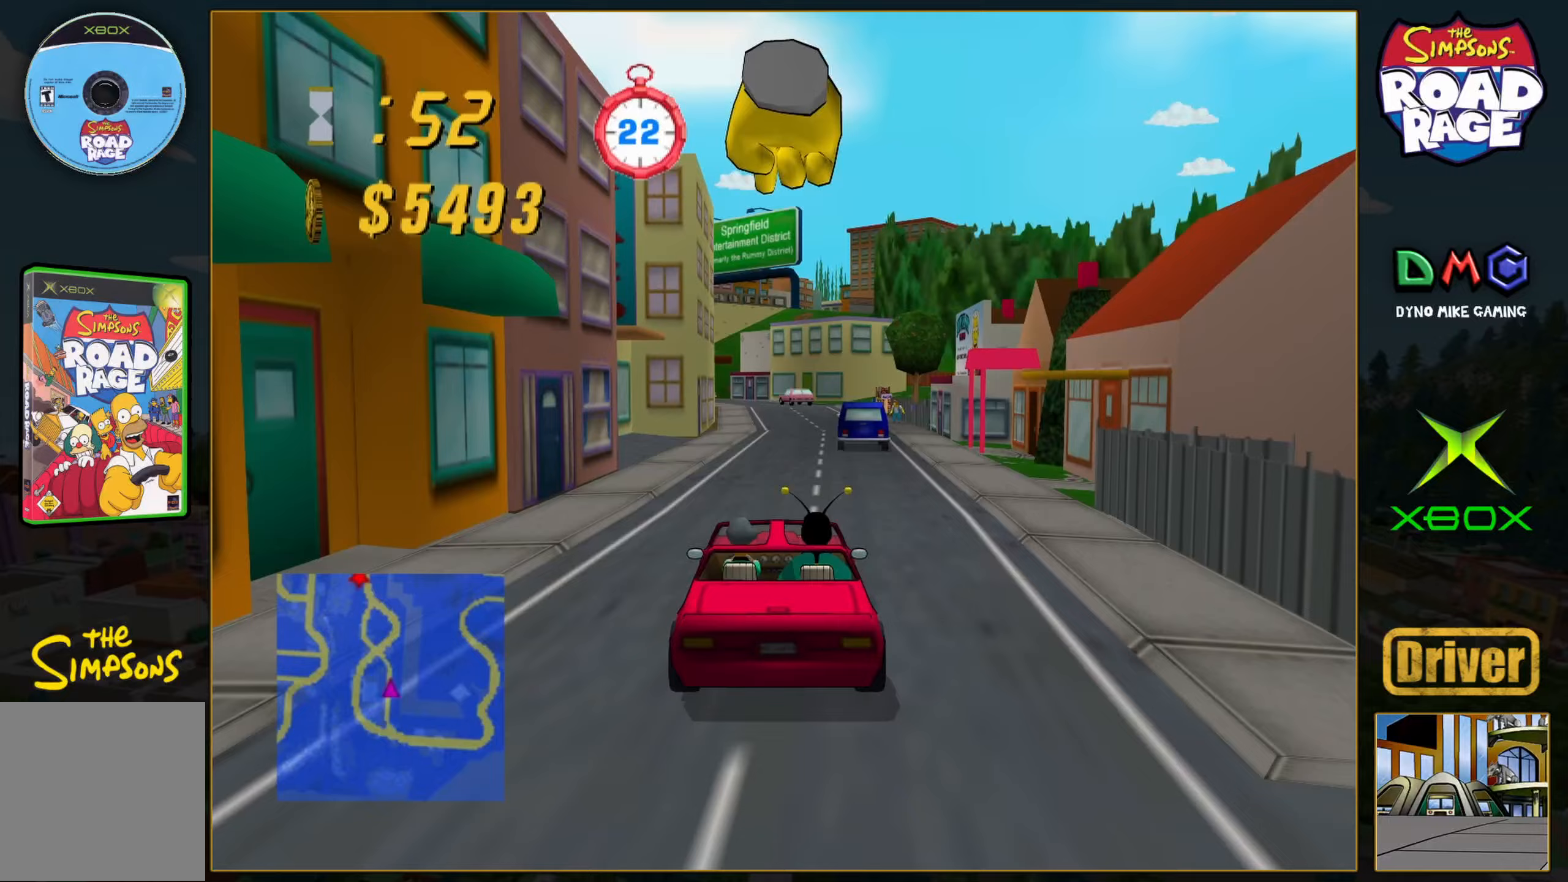
{"buttons": ["A"], "left_stick": "center", "events": []}
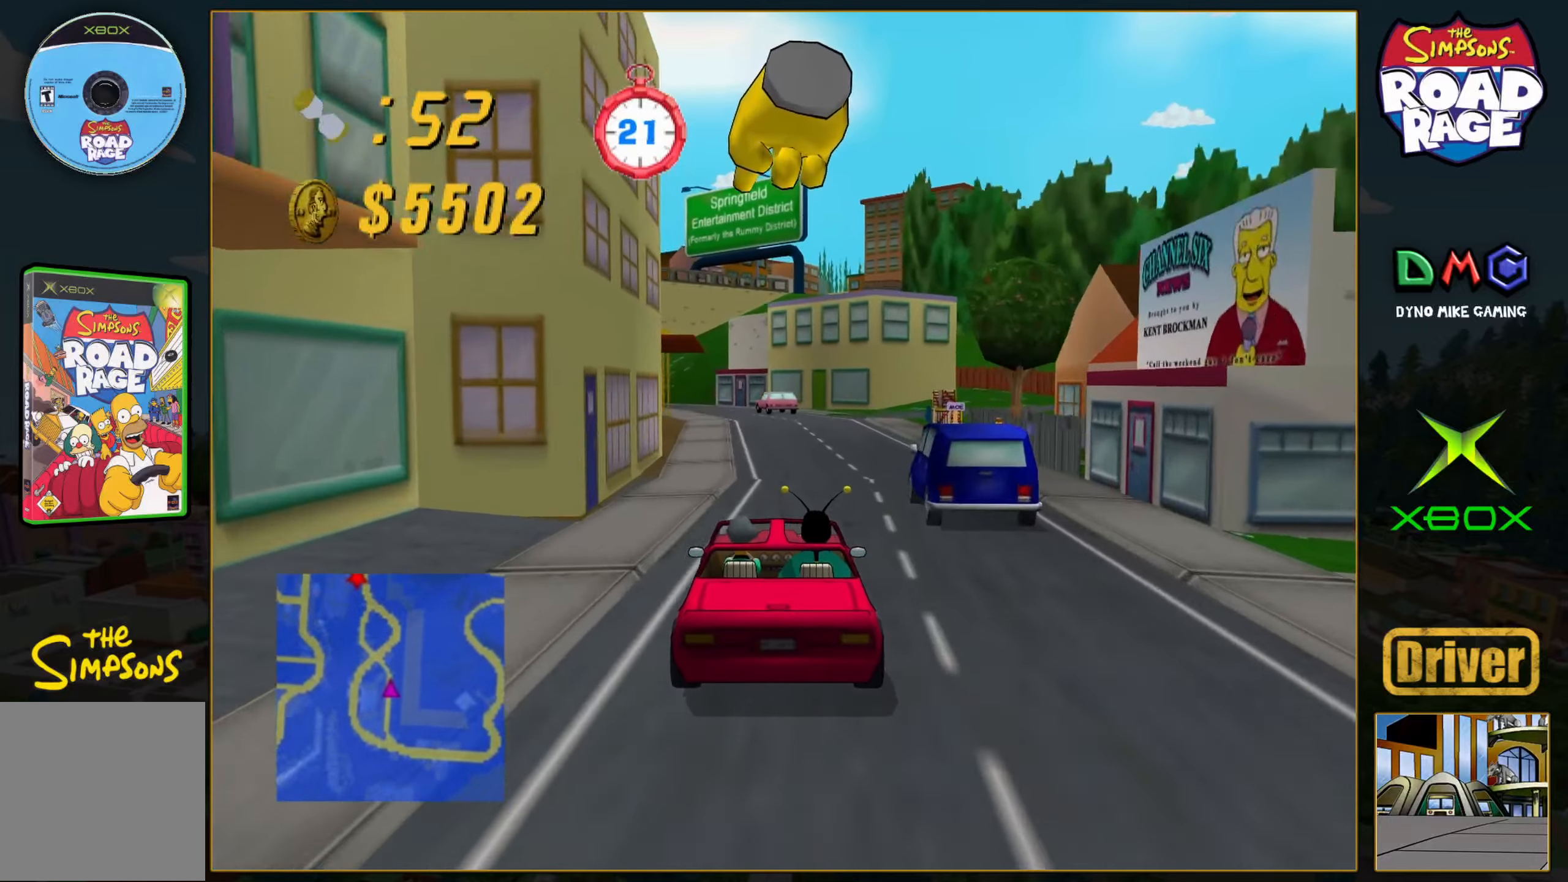
{"buttons": [], "left_stick": "left", "events": [[333, "left_stick", "left"], [383, "A", "up"], [417, "A", "down"], [417, "X", "down"], [433, "A", "up"], [483, "X", "up"]]}
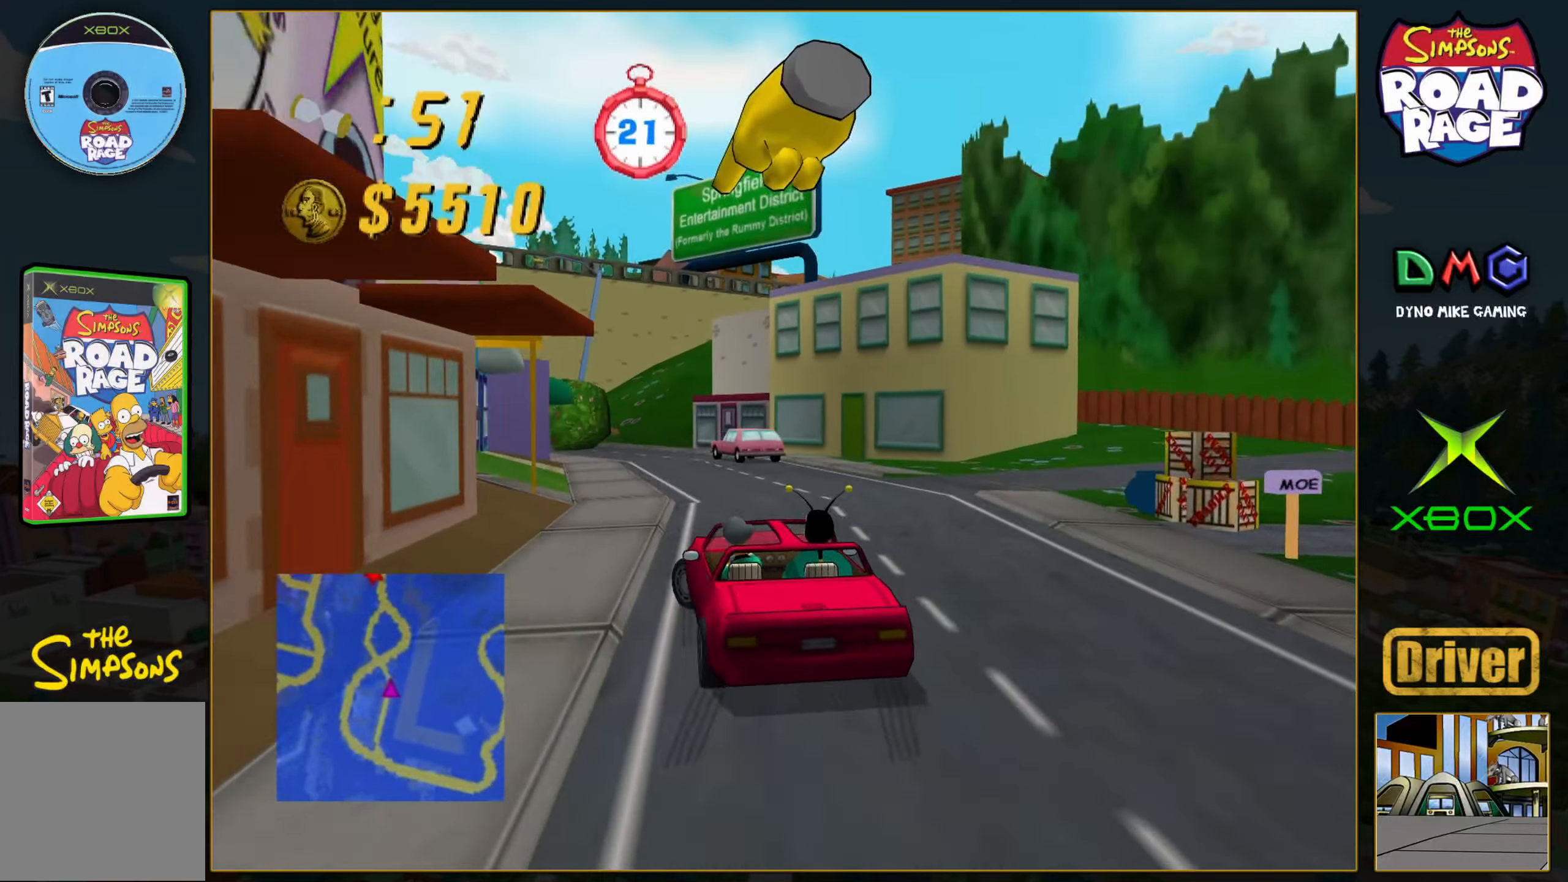
{"buttons": [], "left_stick": "right", "events": [[50, "left_stick", "center"], [167, "left_stick", "left"], [400, "left_stick", "center"], [467, "left_stick", "right"]]}
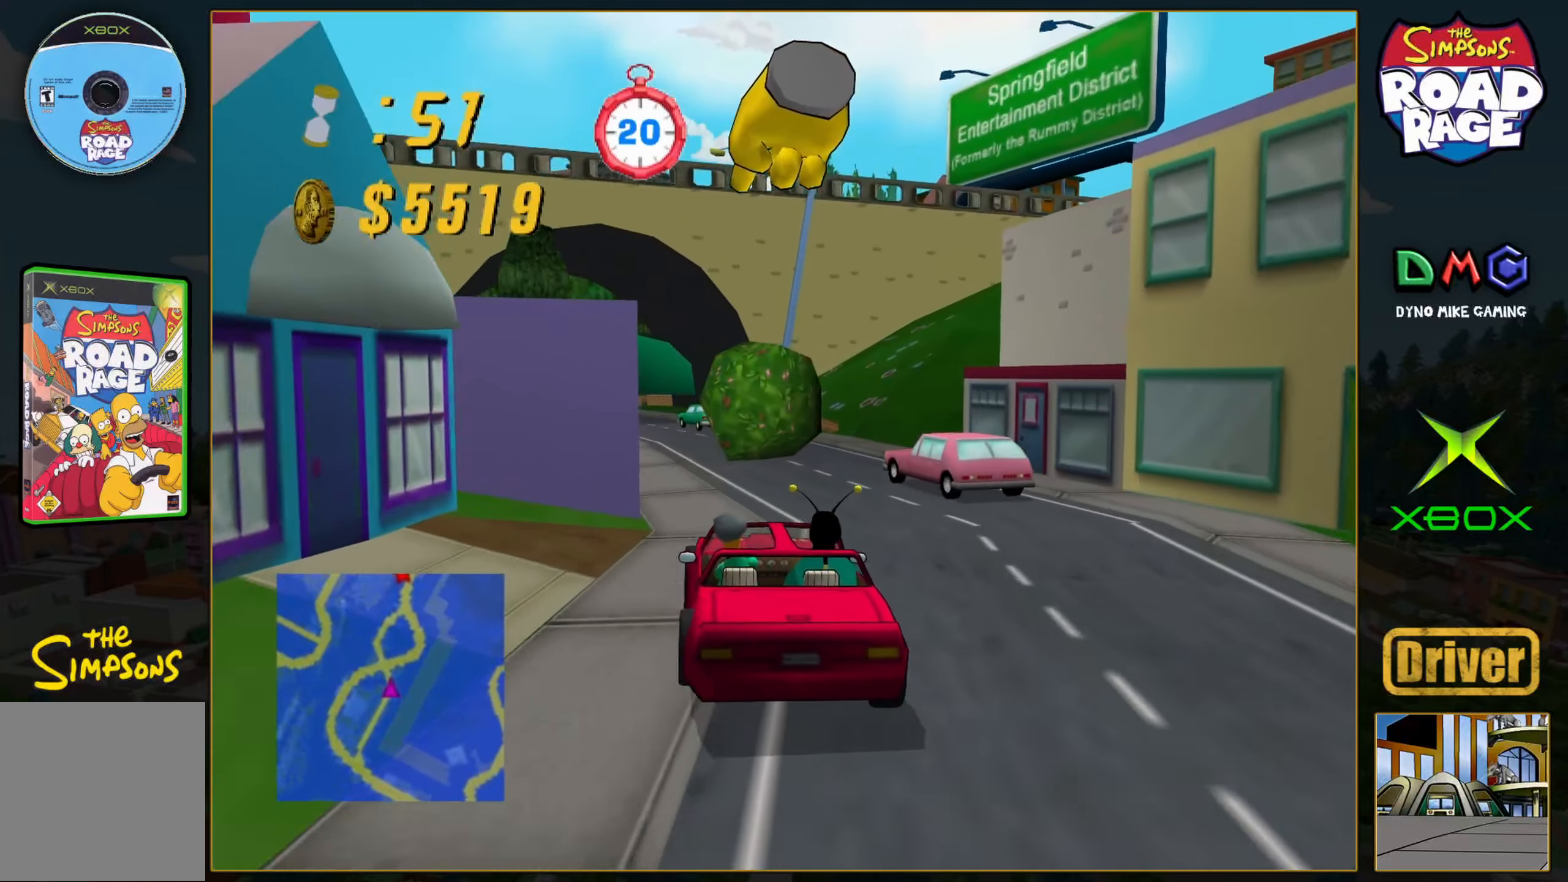
{"buttons": ["A"], "left_stick": "center", "events": [[67, "left_stick", "center"], [133, "left_stick", "left"], [233, "A", "down"], [417, "left_stick", "center"]]}
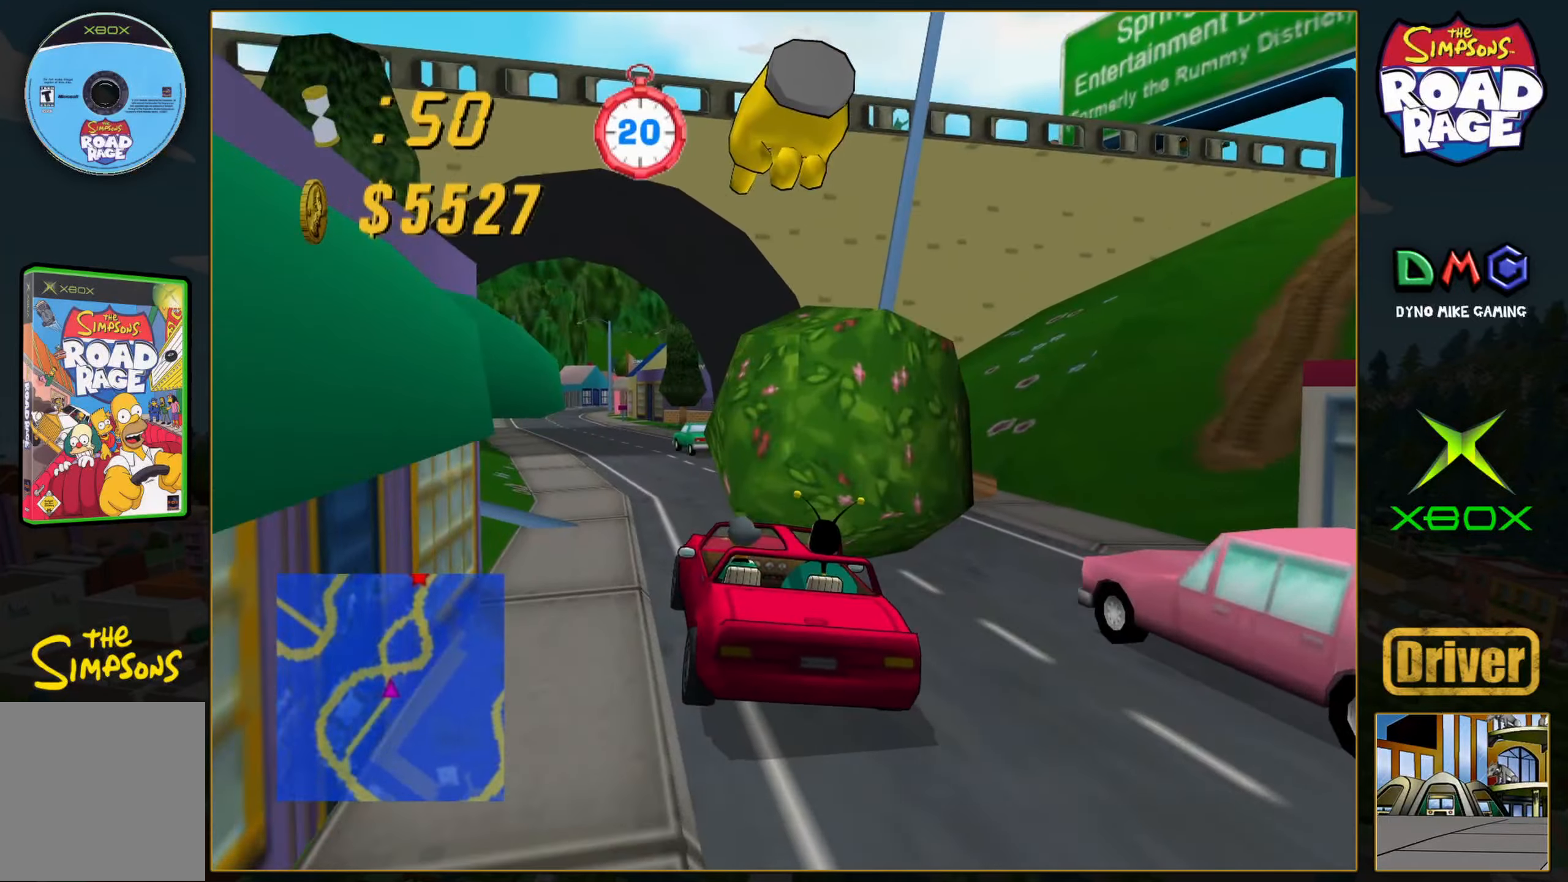
{"buttons": ["A"], "left_stick": "left", "events": [[100, "left_stick", "left"], [283, "left_stick", "center"], [367, "left_stick", "left"]]}
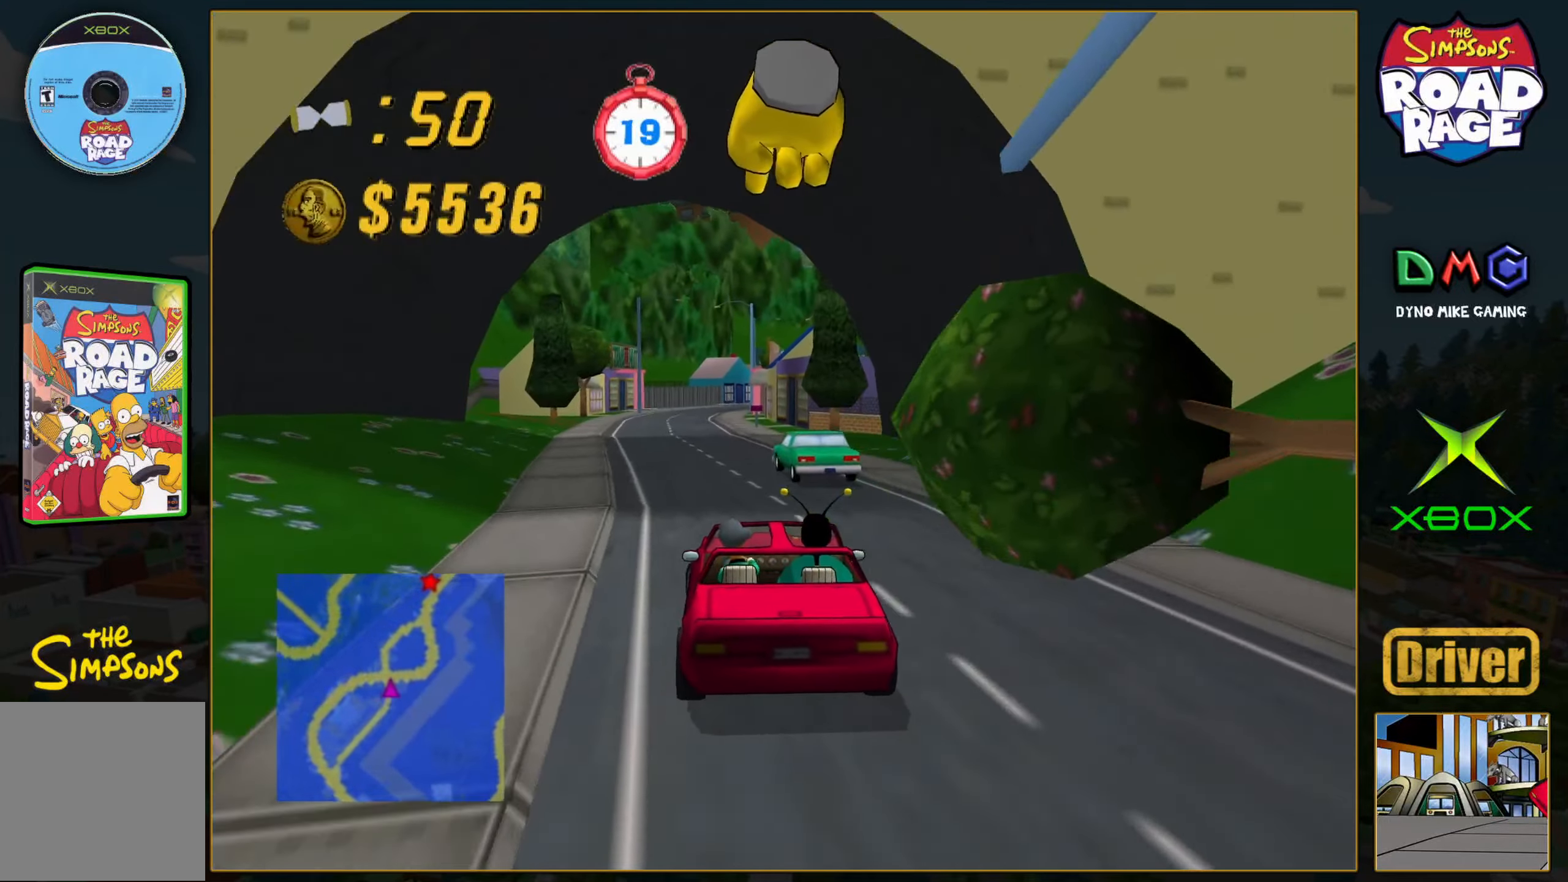
{"buttons": ["A"], "left_stick": "center", "events": [[17, "left_stick", "center"]]}
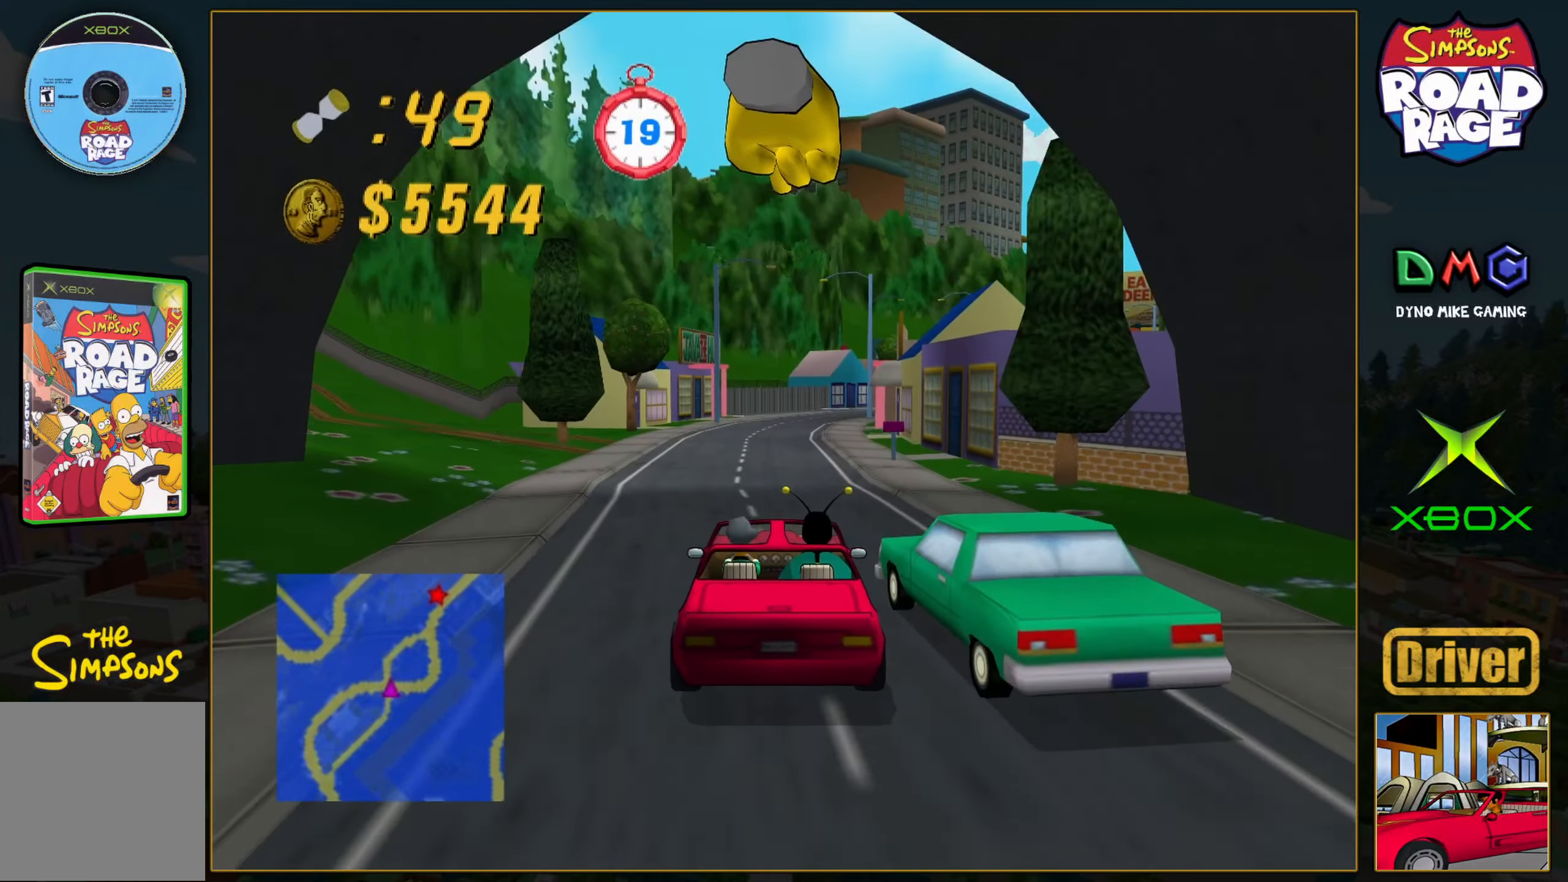
{"buttons": ["A"], "left_stick": "right", "events": [[483, "left_stick", "right"]]}
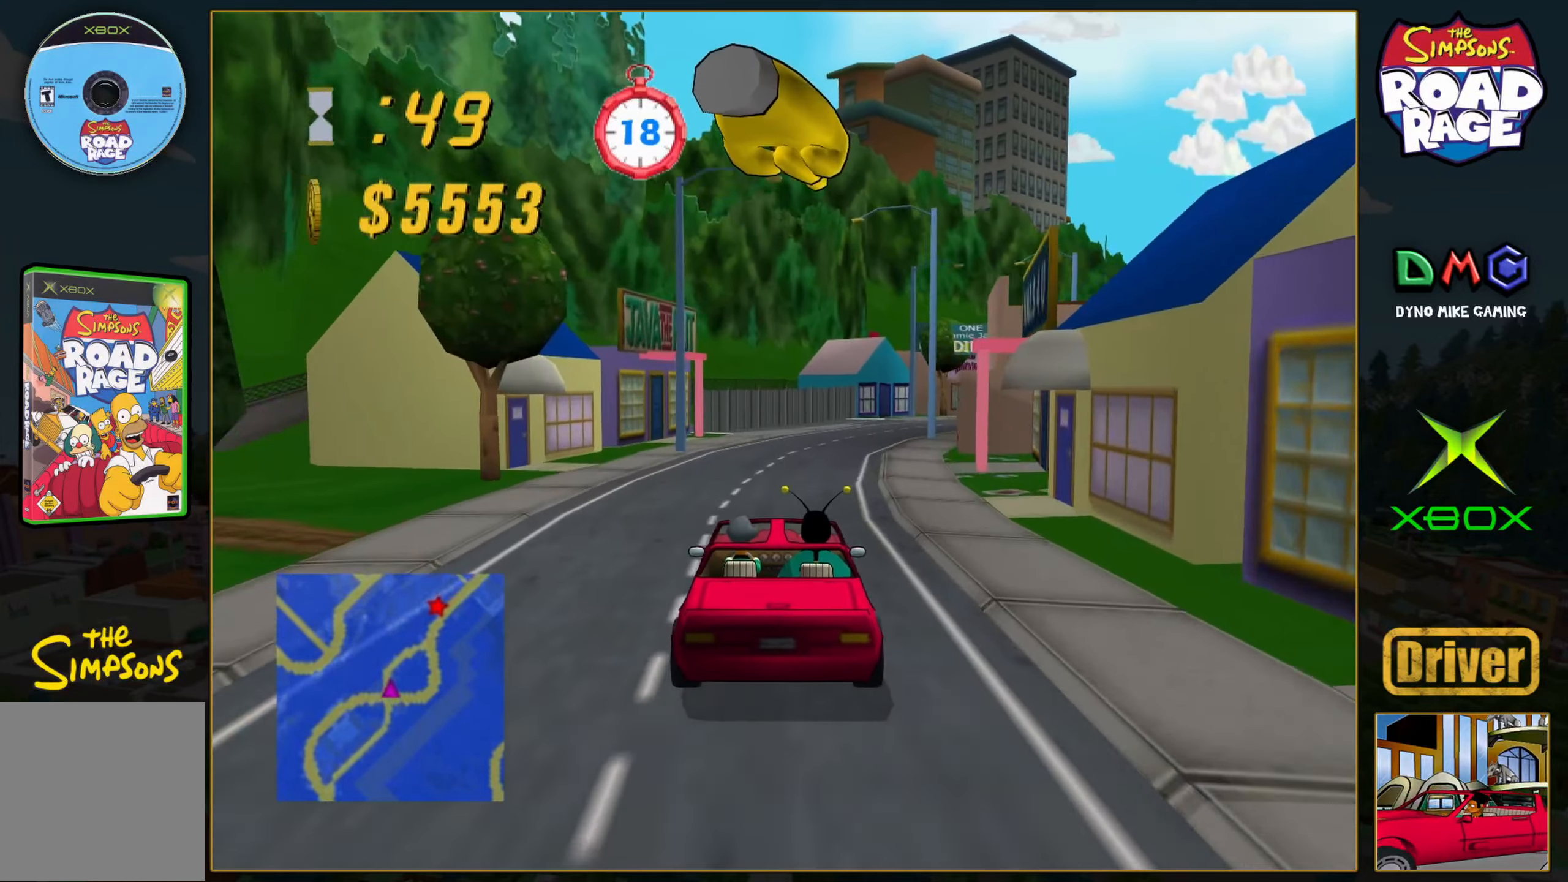
{"buttons": ["A"], "left_stick": "right", "events": []}
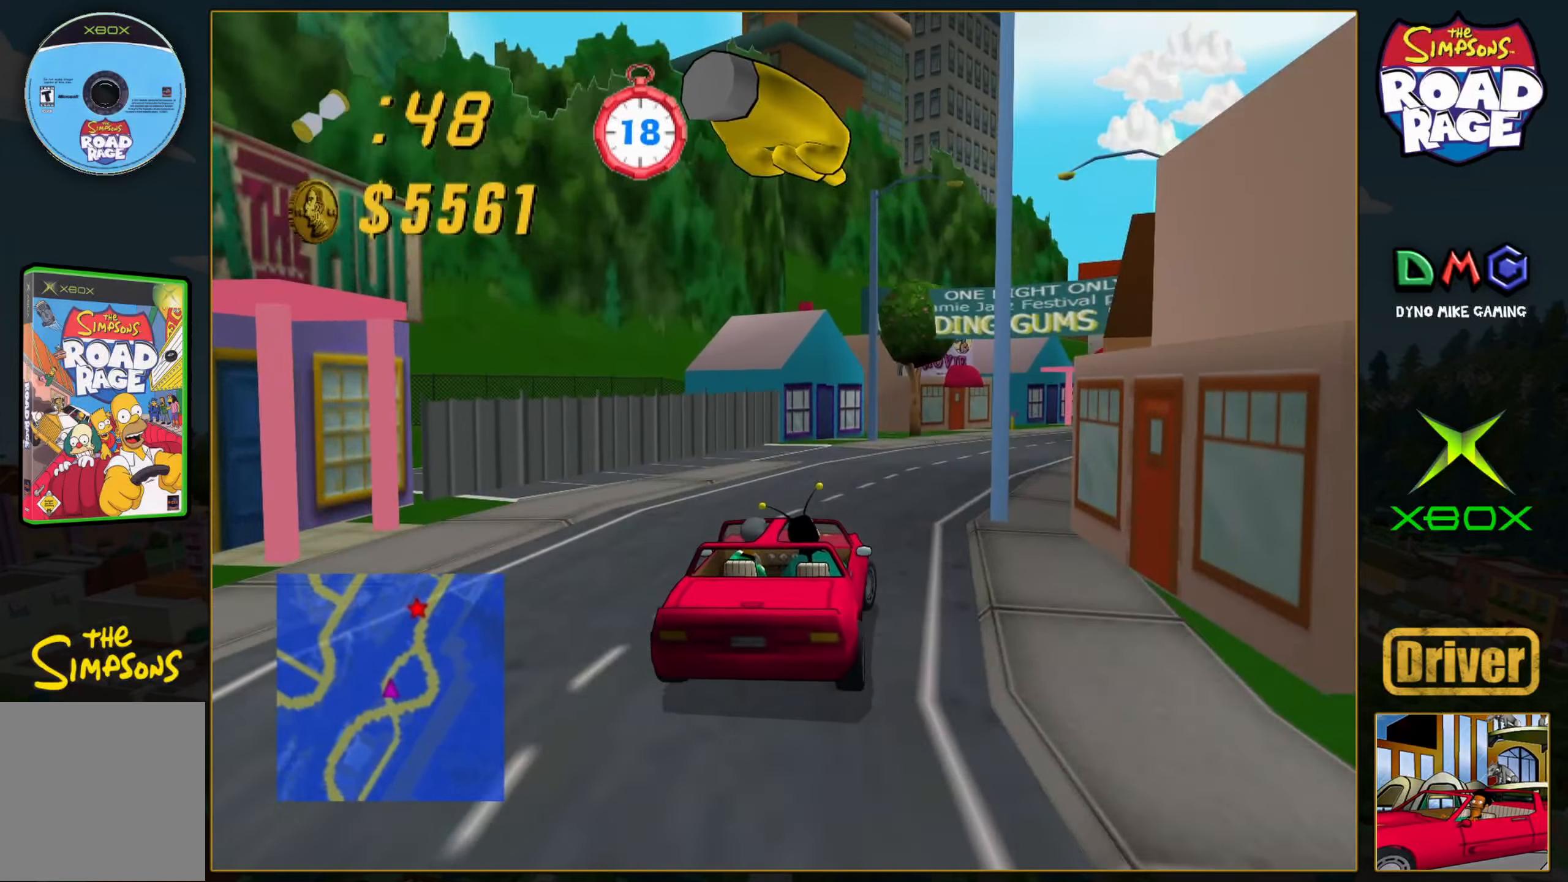
{"buttons": [], "left_stick": "right", "events": [[317, "A", "up"]]}
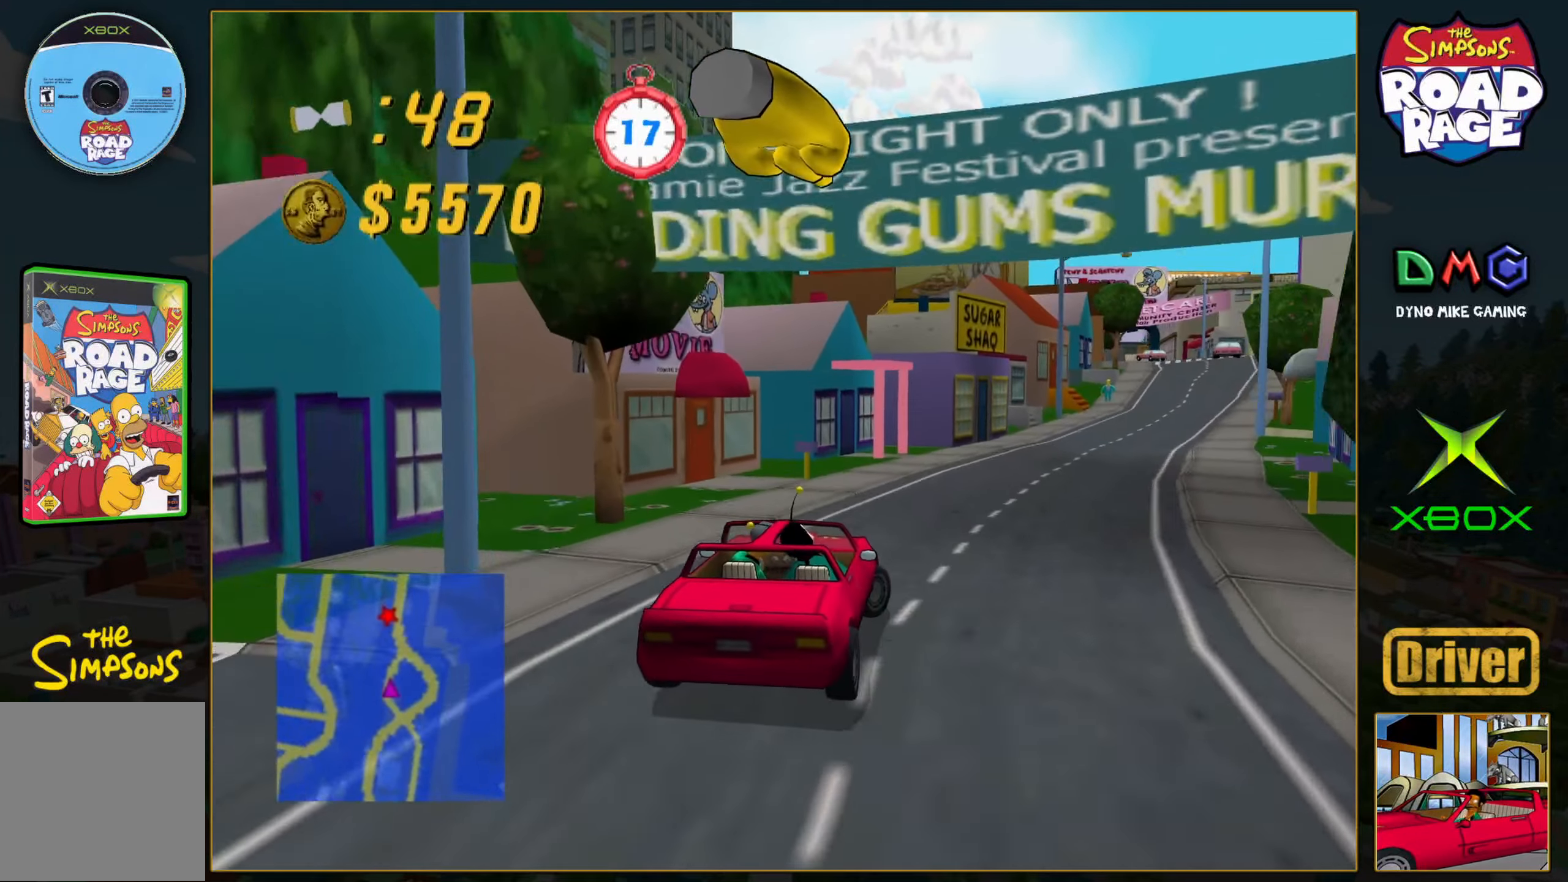
{"buttons": ["A"], "left_stick": "center", "events": [[83, "A", "down"], [267, "left_stick", "center"]]}
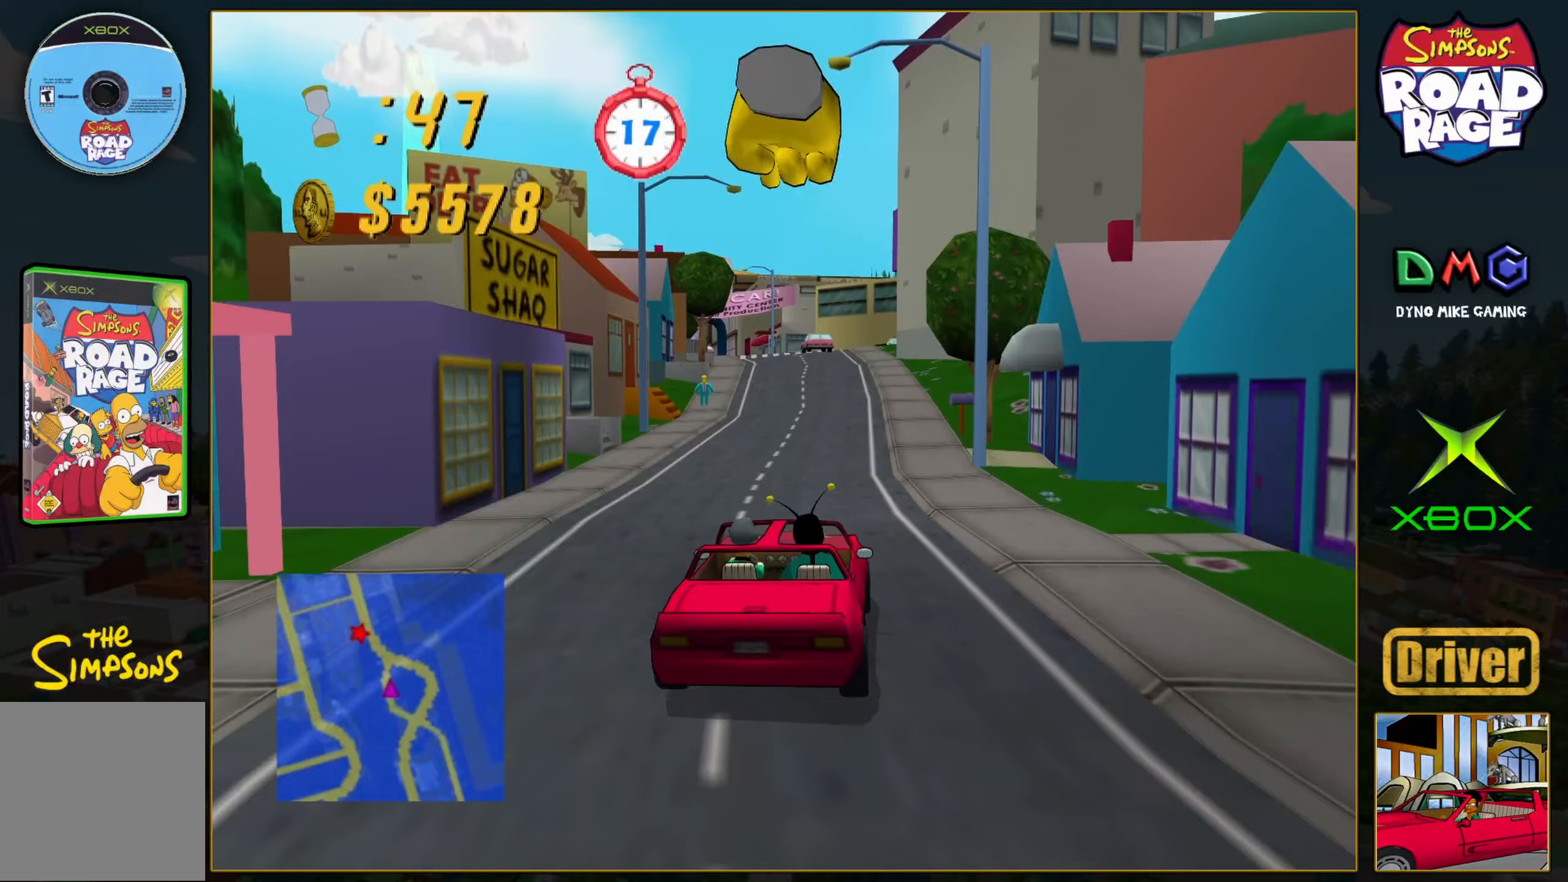
{"buttons": ["A"], "left_stick": "left", "events": [[100, "left_stick", "left"], [283, "left_stick", "center"], [367, "left_stick", "left"]]}
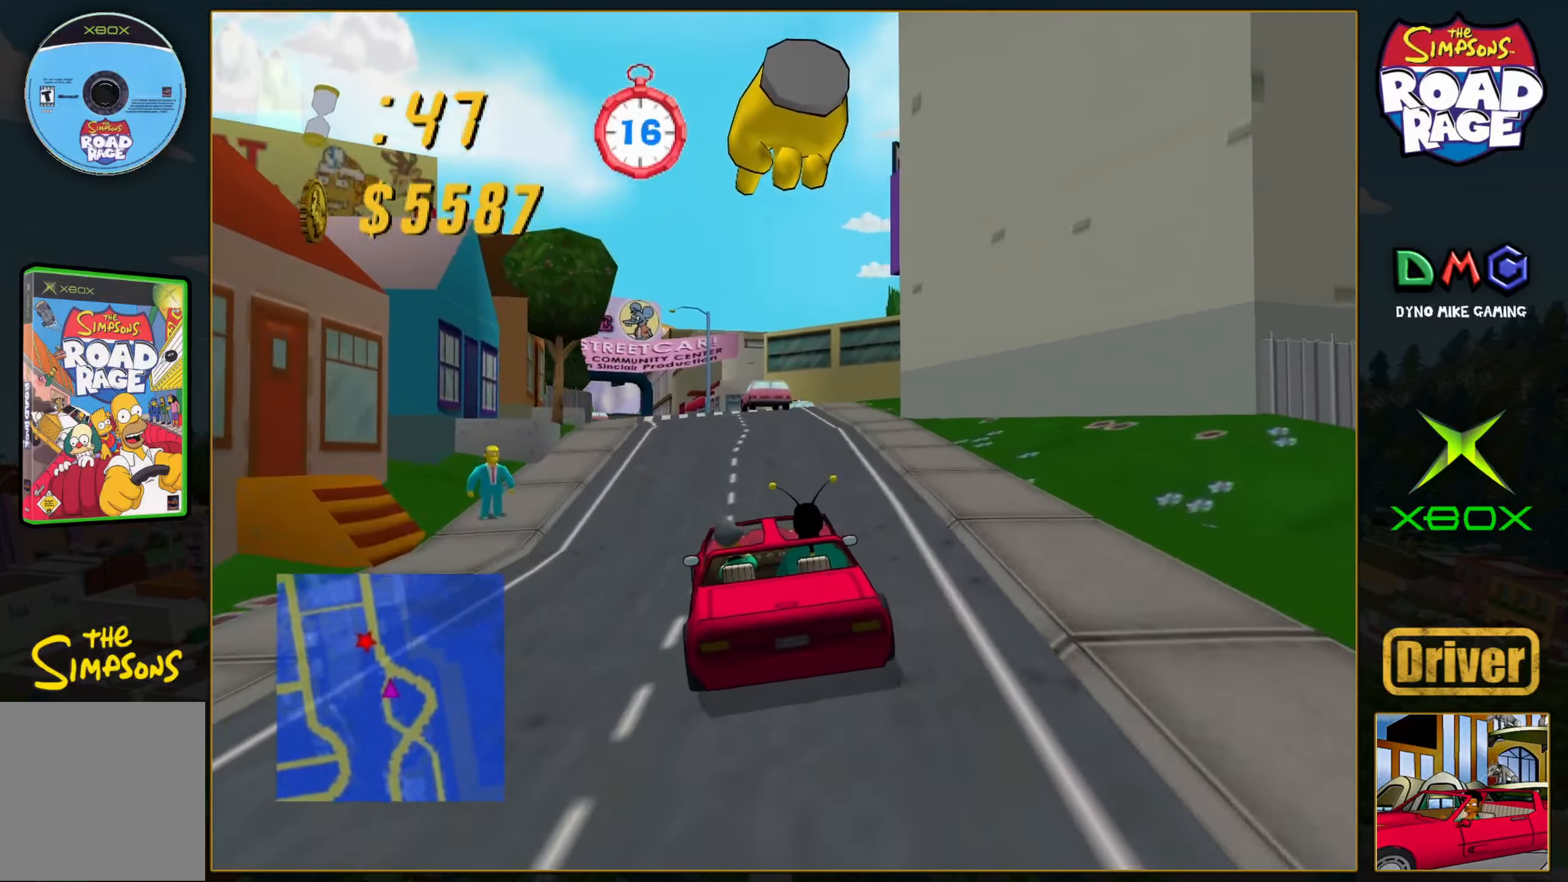
{"buttons": [], "left_stick": "left", "events": [[17, "left_stick", "center"], [317, "left_stick", "left"], [450, "A", "up"]]}
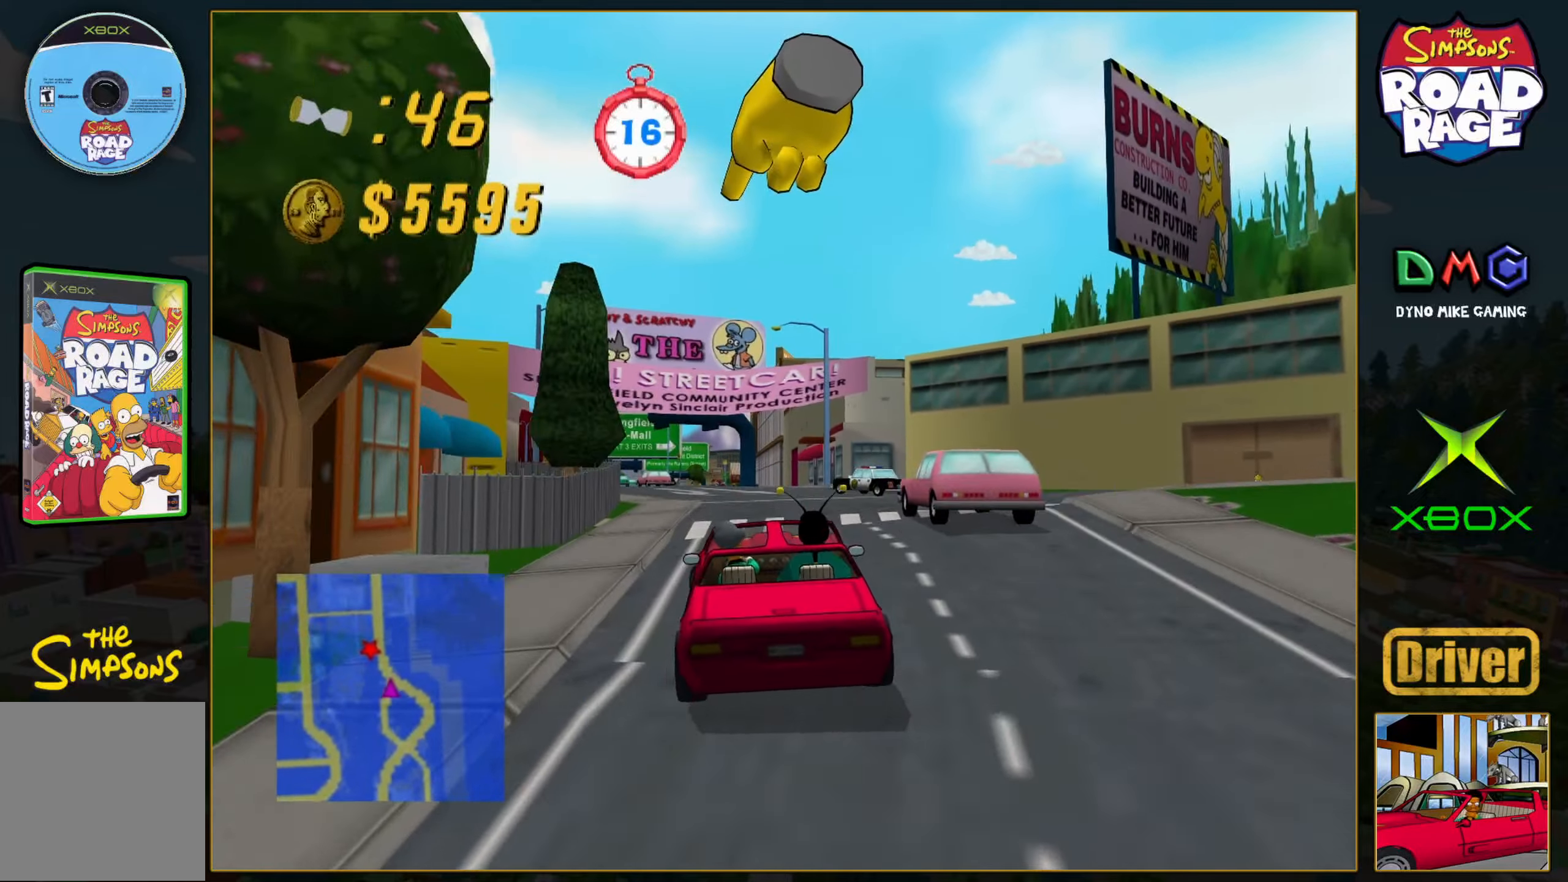
{"buttons": ["A"], "left_stick": "left", "events": [[17, "left_stick", "center"], [217, "left_stick", "left"], [317, "A", "down"], [383, "left_stick", "center"], [483, "left_stick", "left"]]}
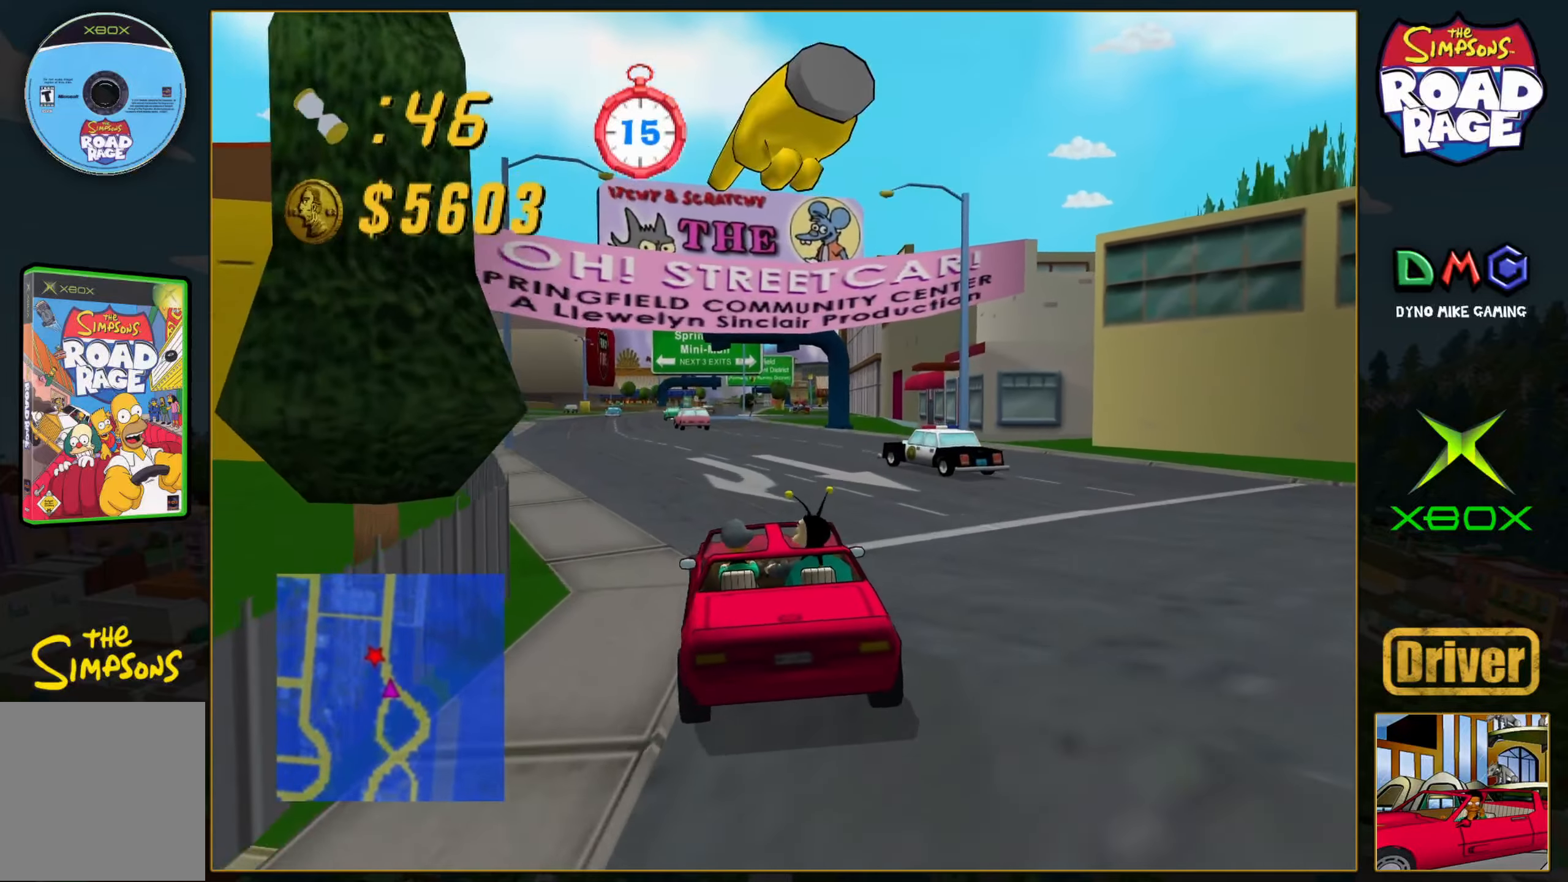
{"buttons": ["A"], "left_stick": "left", "events": [[283, "left_stick", "center"], [417, "left_stick", "left"]]}
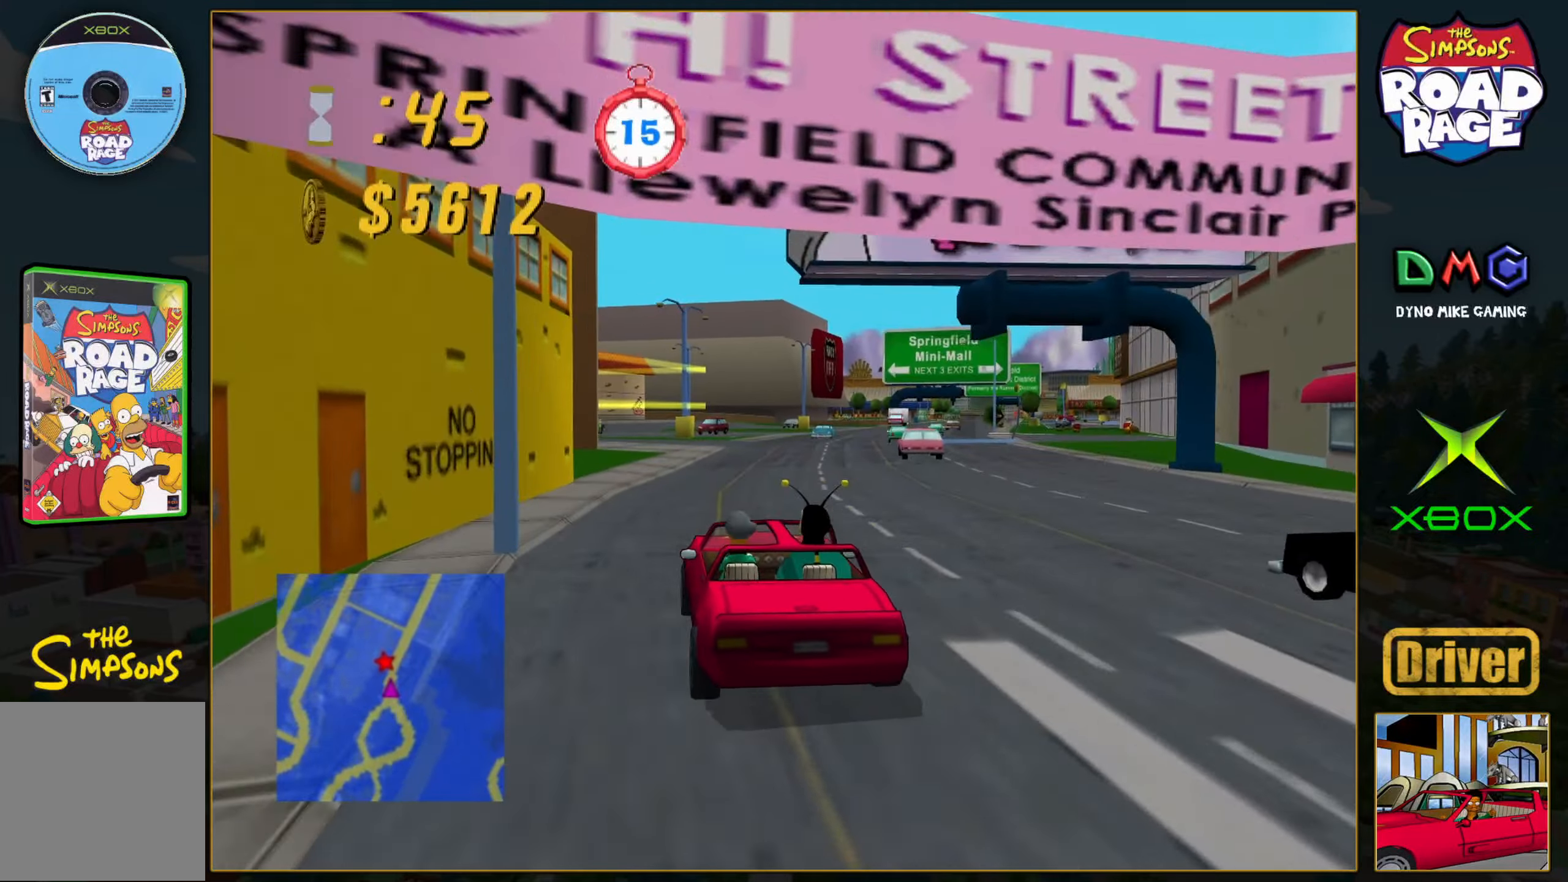
{"buttons": ["A"], "left_stick": "center", "events": [[100, "left_stick", "center"], [150, "left_stick", "right"], [367, "left_stick", "center"]]}
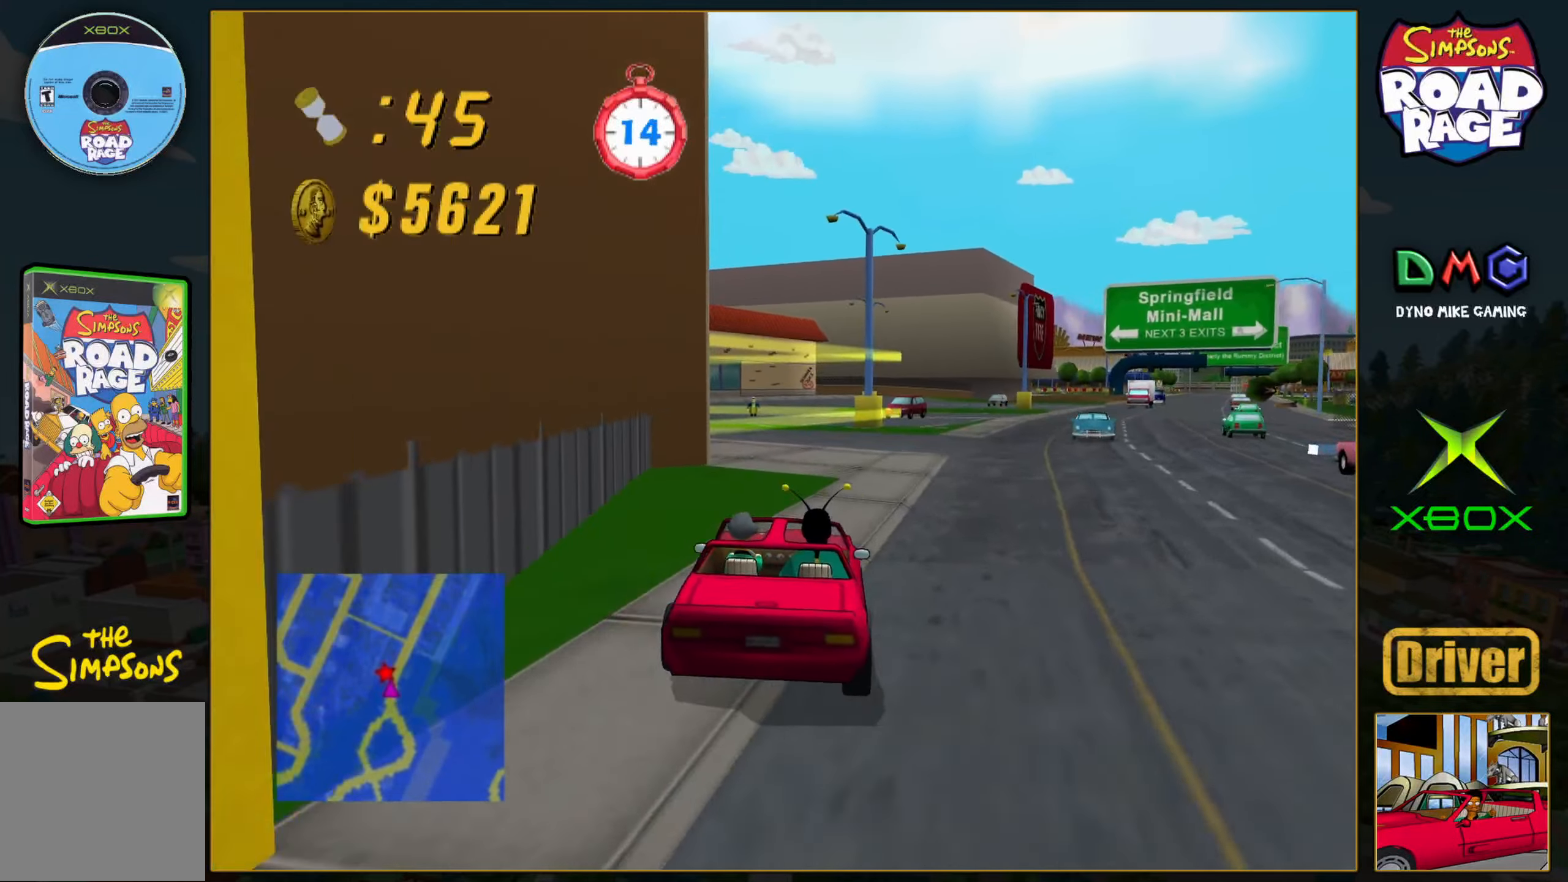
{"buttons": ["X"], "left_stick": "down-right", "events": [[117, "left_stick", "left"], [333, "A", "up"], [417, "X", "down"], [450, "left_stick", "down-right"]]}
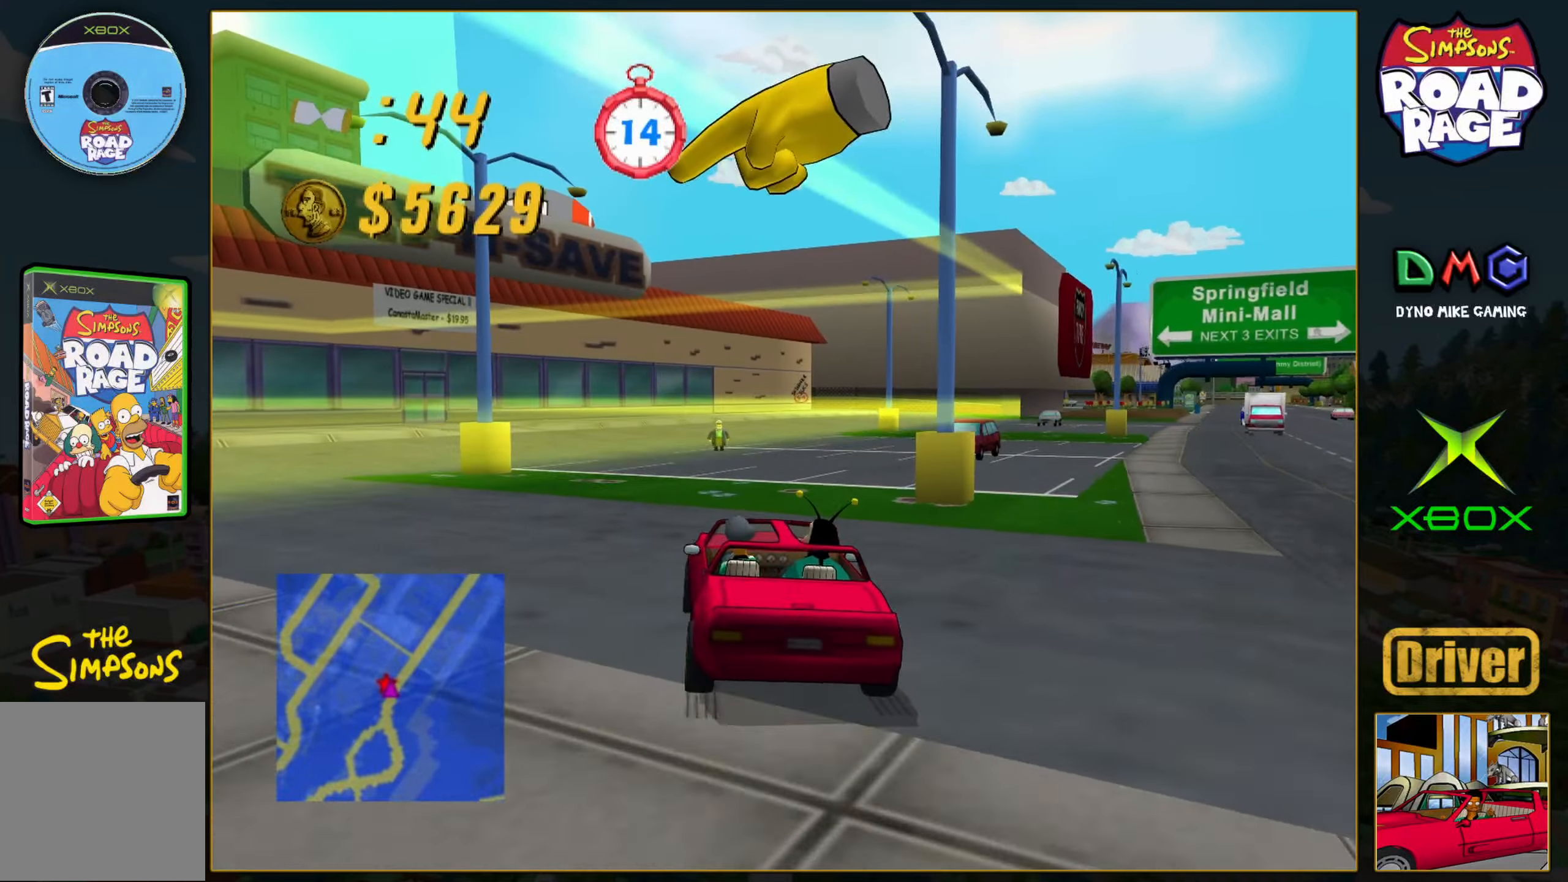
{"buttons": ["B"], "left_stick": "down", "events": [[367, "left_stick", "down"], [417, "X", "up"], [467, "B", "down"]]}
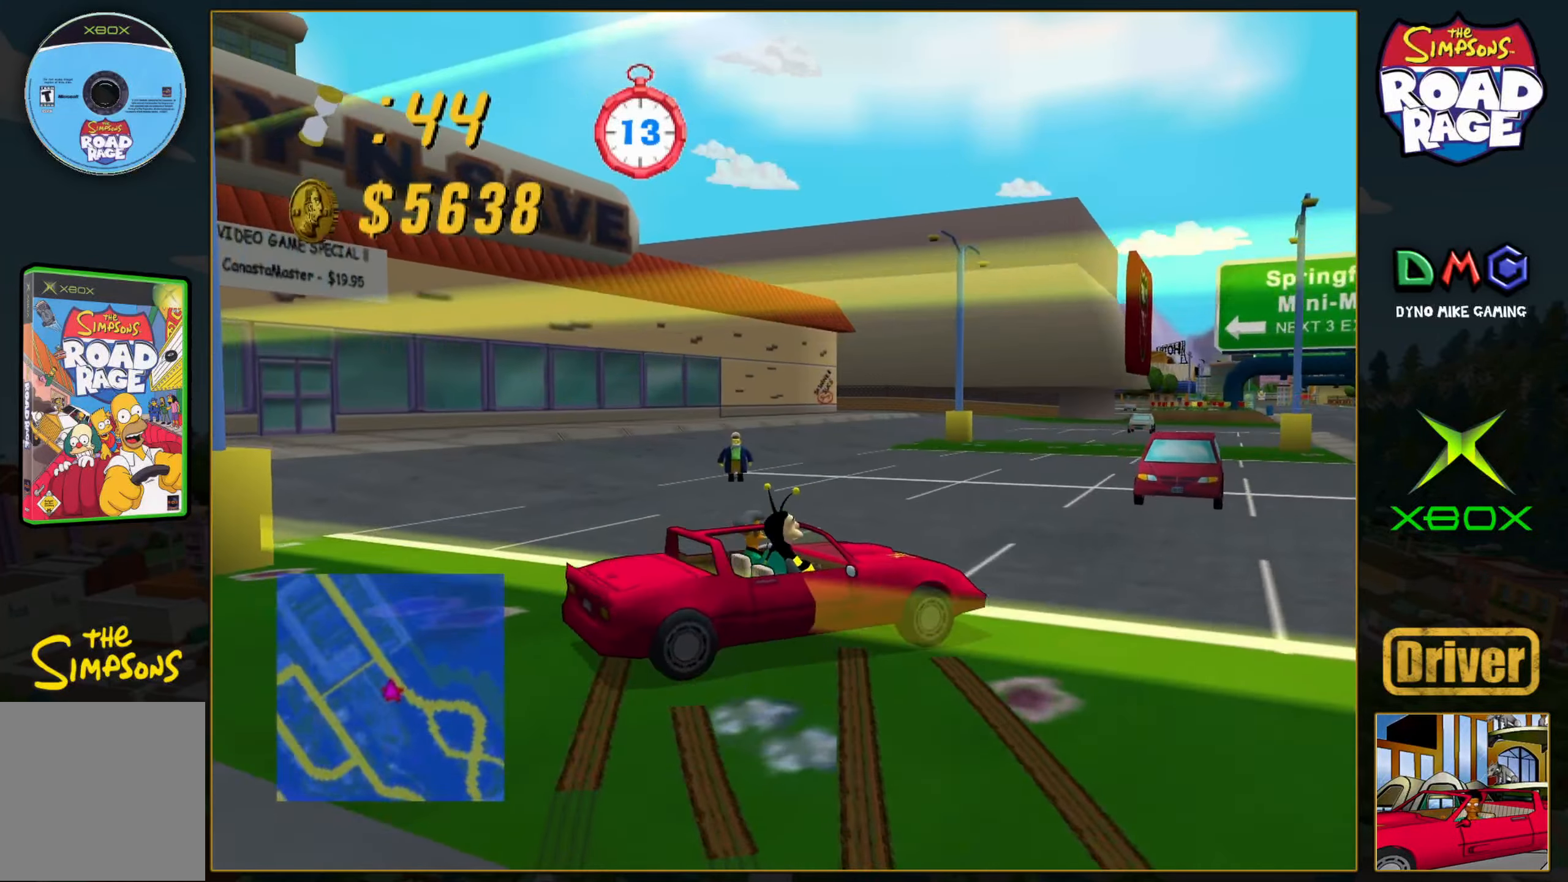
{"buttons": ["B"], "left_stick": "down", "events": []}
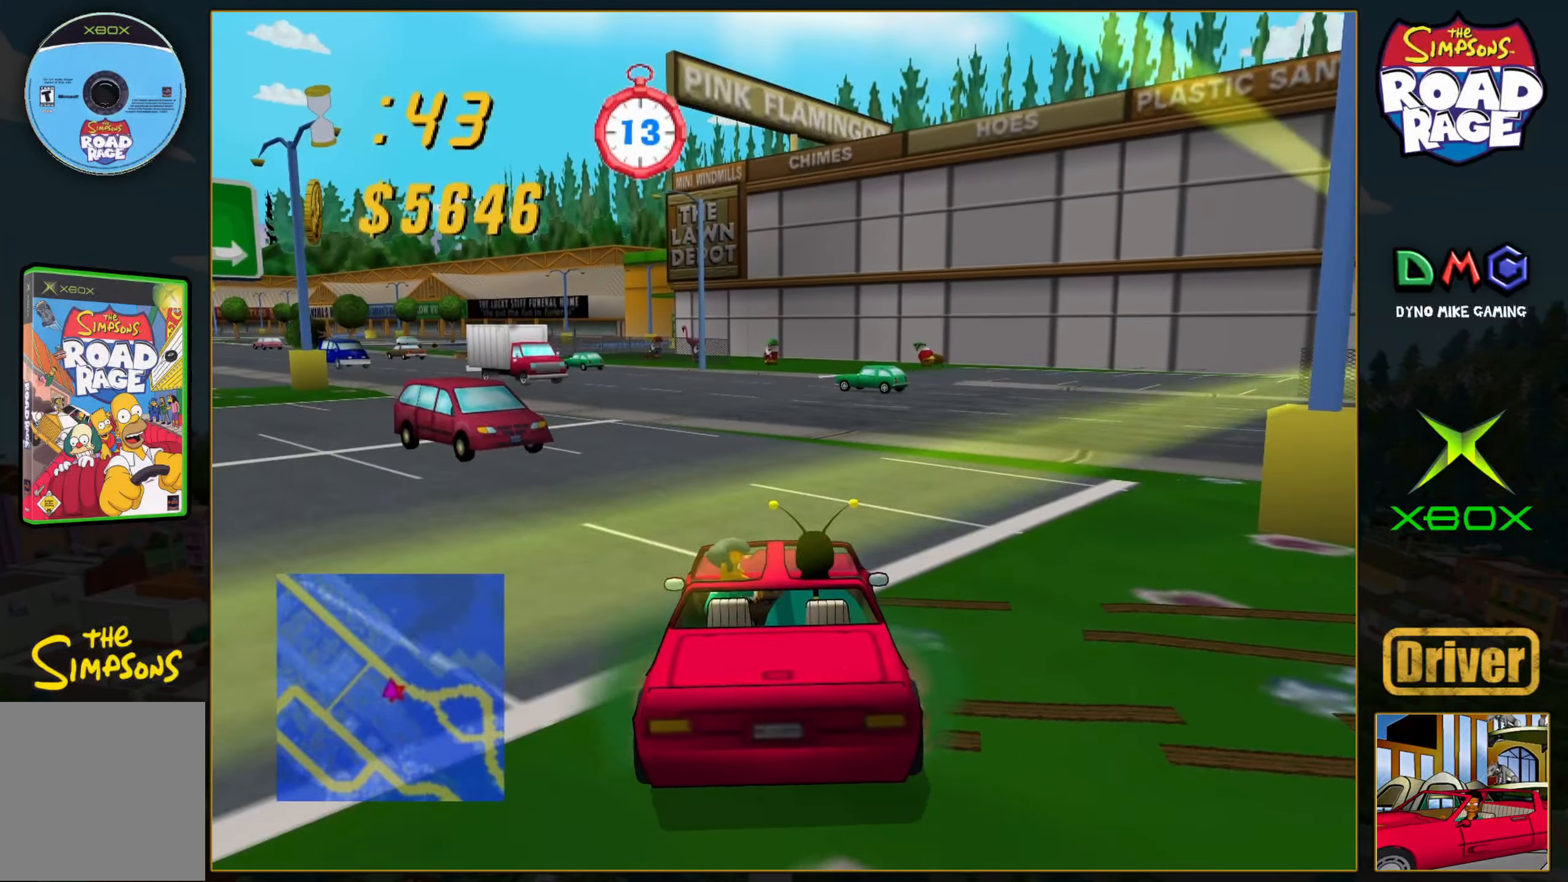
{"buttons": [], "left_stick": "center", "events": [[50, "B", "up"], [50, "left_stick", "center"], [117, "A", "down"], [200, "left_stick", "up"], [300, "left_stick", "center"], [500, "A", "up"]]}
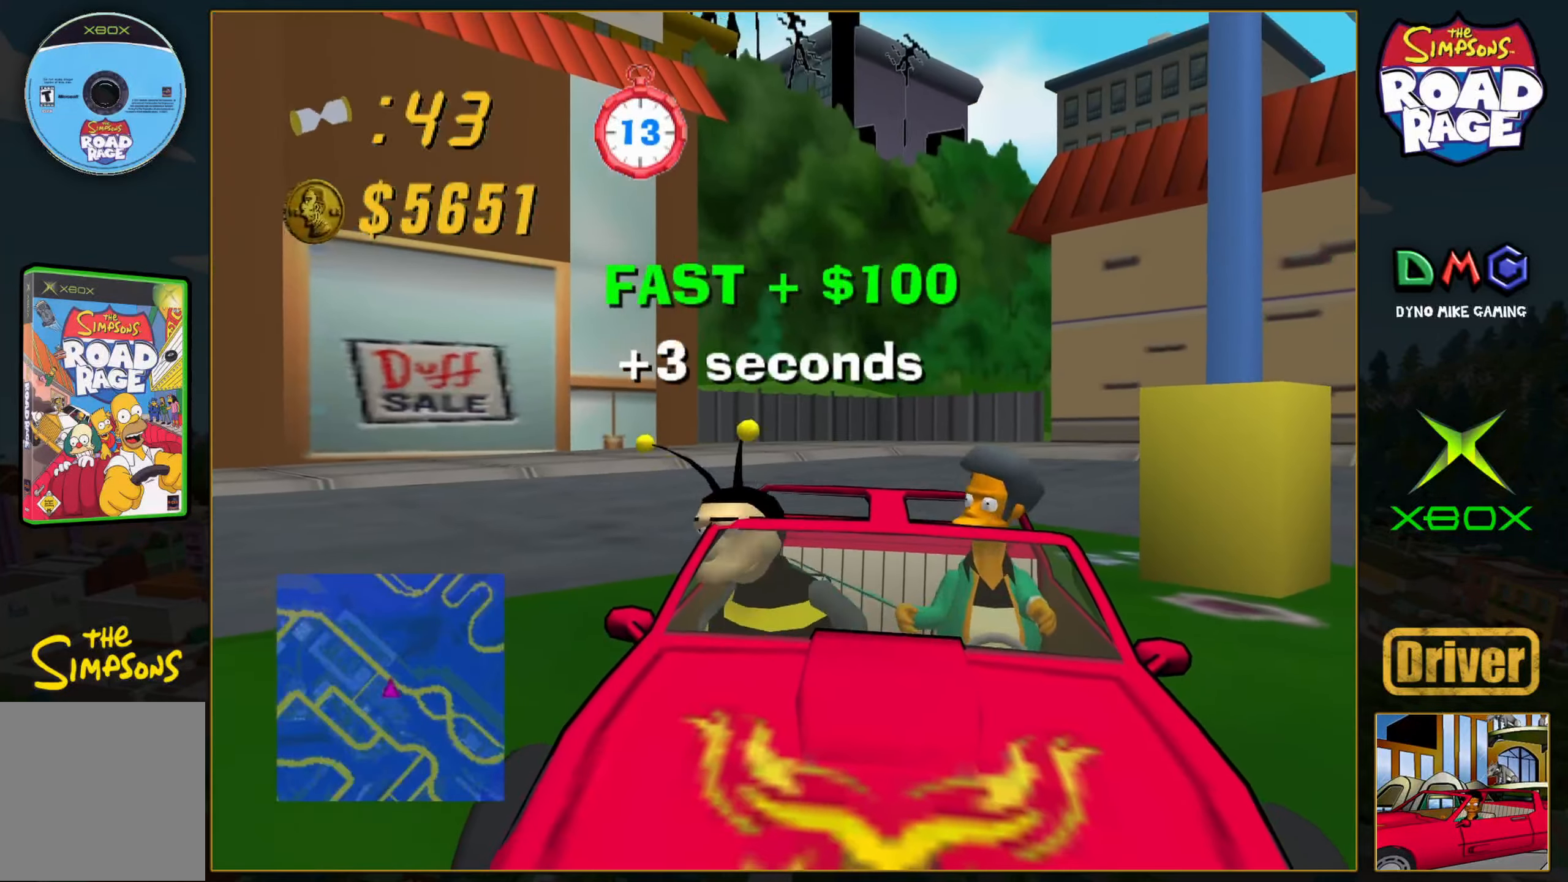
{"buttons": [], "left_stick": "center", "events": []}
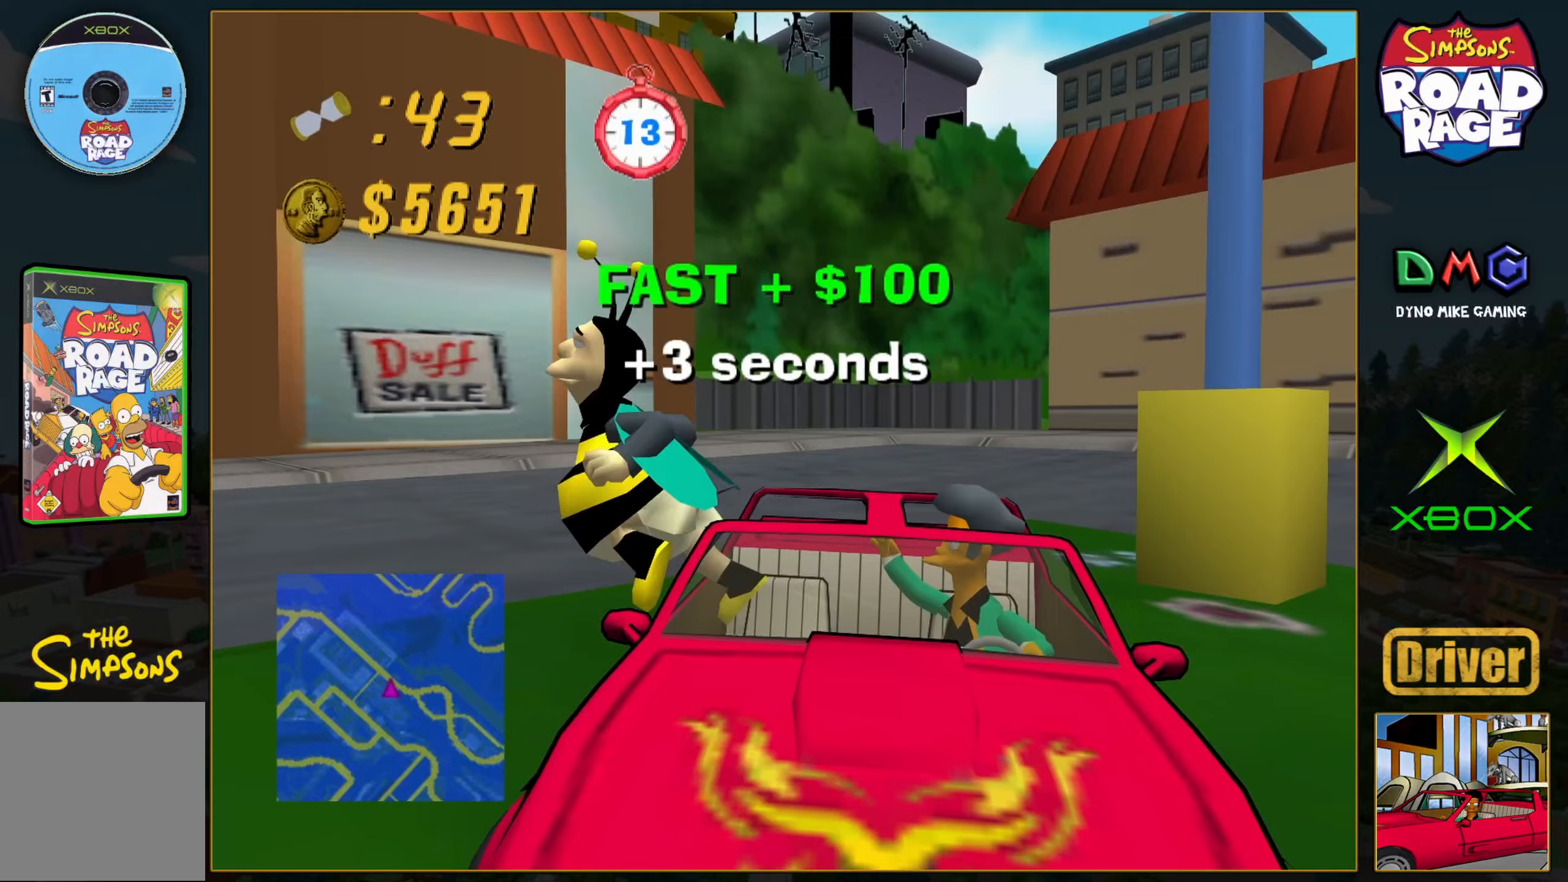
{"buttons": [], "left_stick": "center", "events": []}
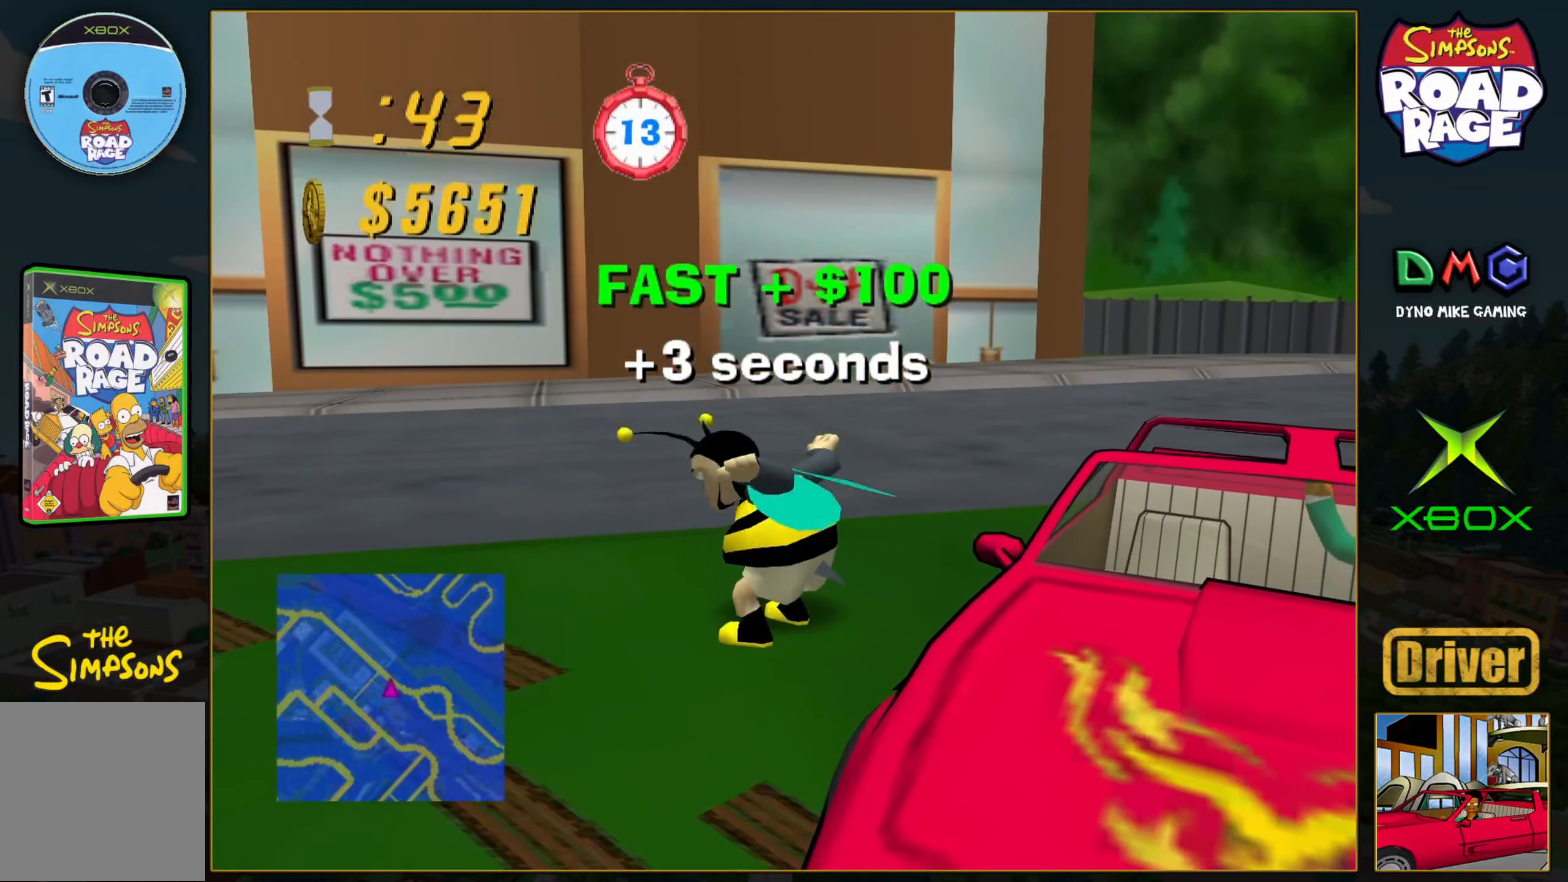
{"buttons": [], "left_stick": "center", "events": []}